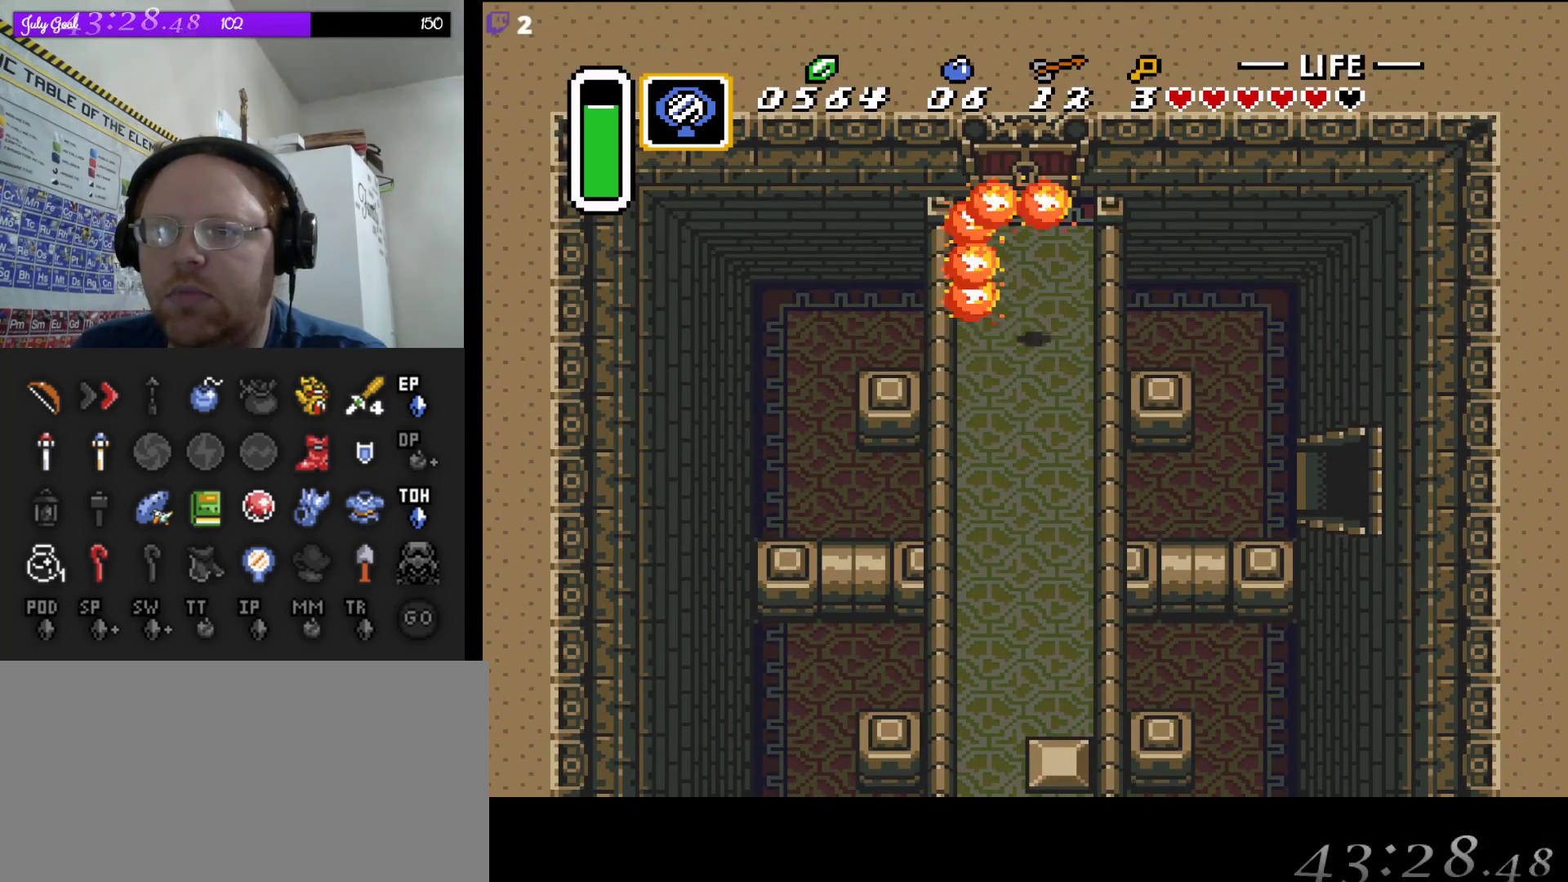
Gameplay with a controller (Nintendo layout); each line is a JSON object with the inputs held at the frame after it. "events" lists button and stick changes between this image and that frame as [ms after this image, input, new state], when the widget could be followed in between. Not read: L3 R3.
{"buttons": ["DPAD_UP", "DPAD_LEFT"], "events": [[83, "DPAD_UP", "down"], [133, "DPAD_RIGHT", "up"], [467, "DPAD_LEFT", "down"]]}
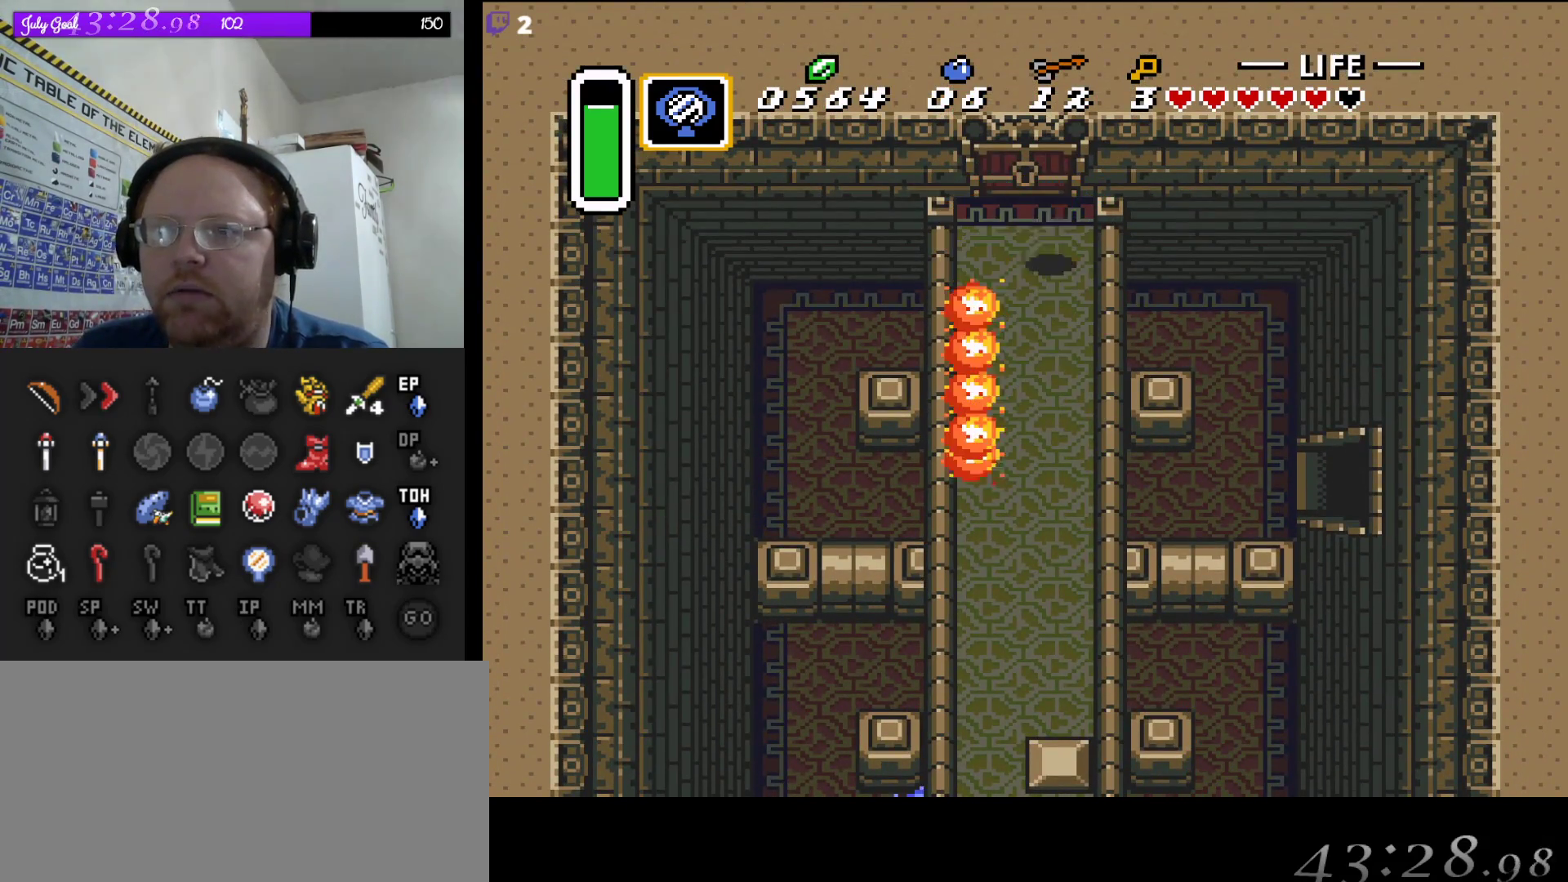
{"buttons": ["DPAD_UP"], "events": [[100, "DPAD_LEFT", "up"]]}
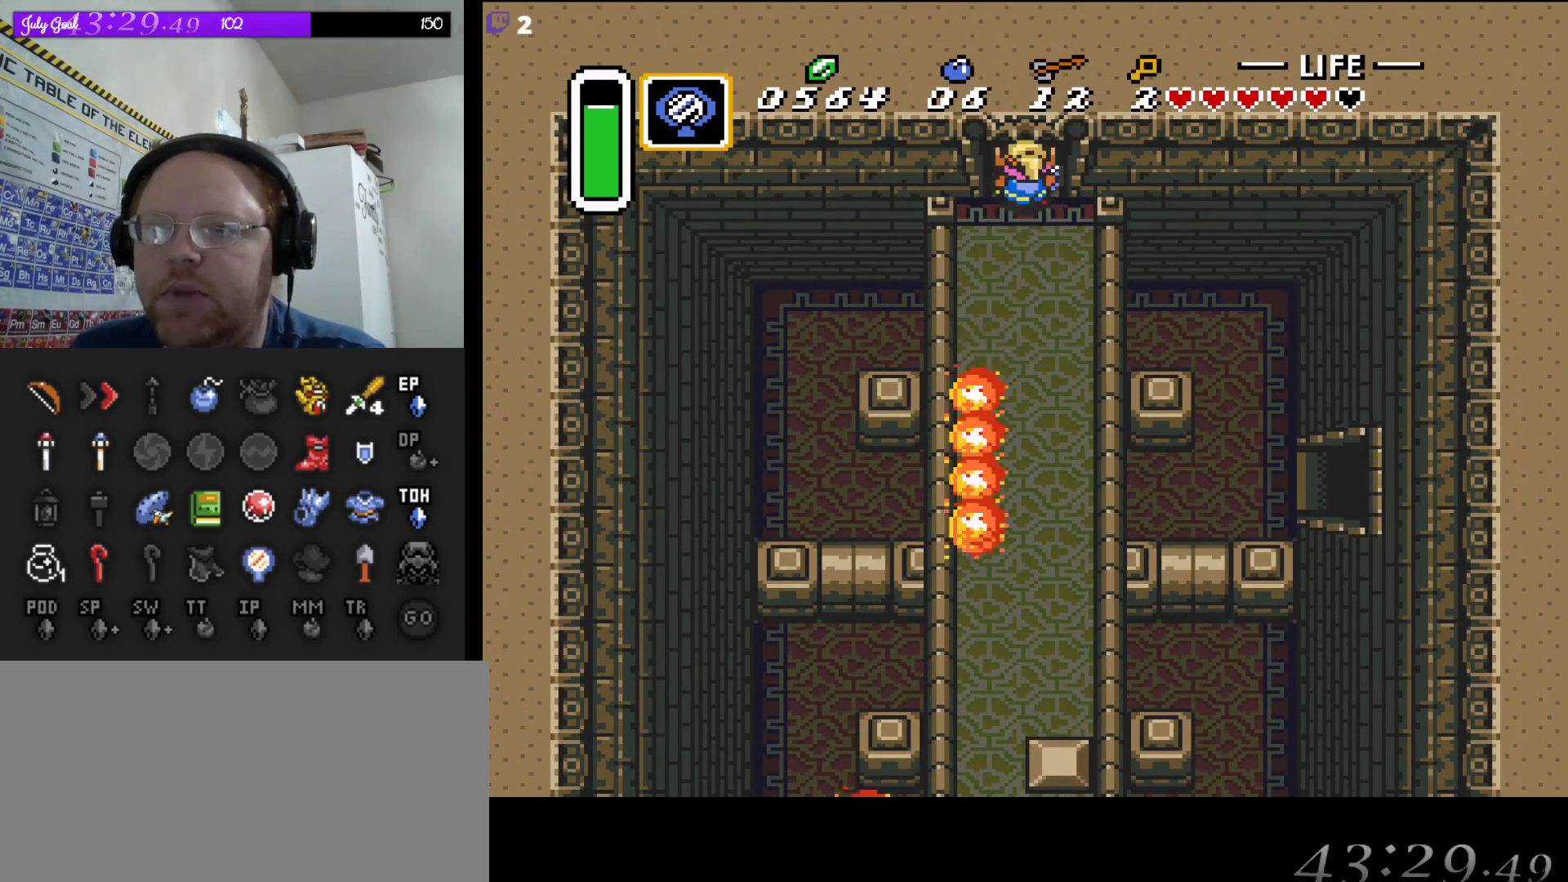
{"buttons": ["DPAD_UP", "DPAD_RIGHT"], "events": [[433, "DPAD_RIGHT", "down"]]}
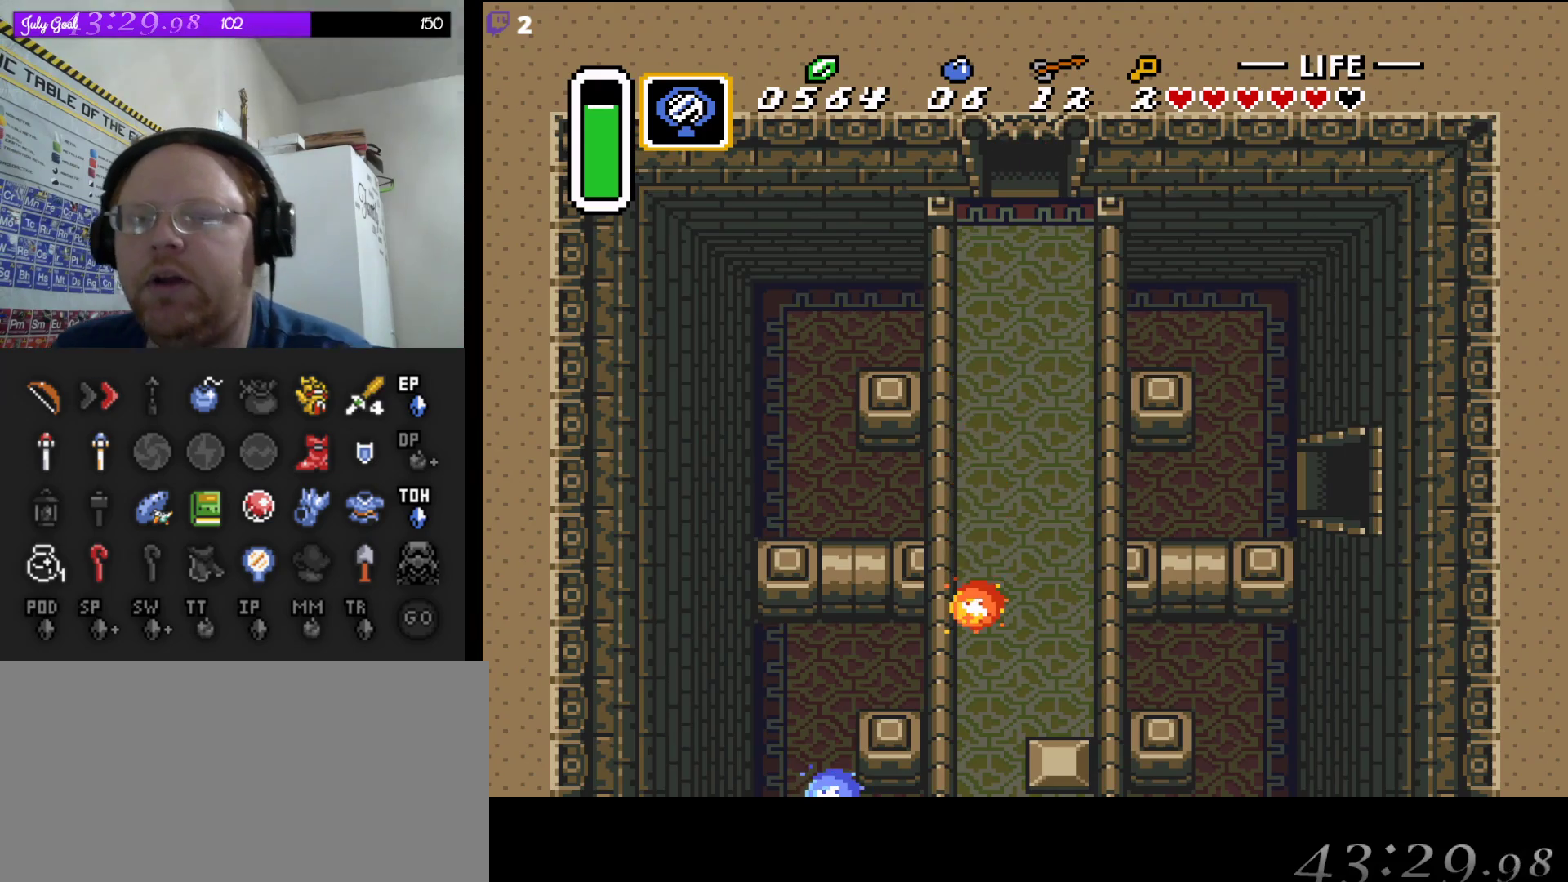
{"buttons": [], "events": [[233, "DPAD_RIGHT", "up"], [267, "DPAD_UP", "up"]]}
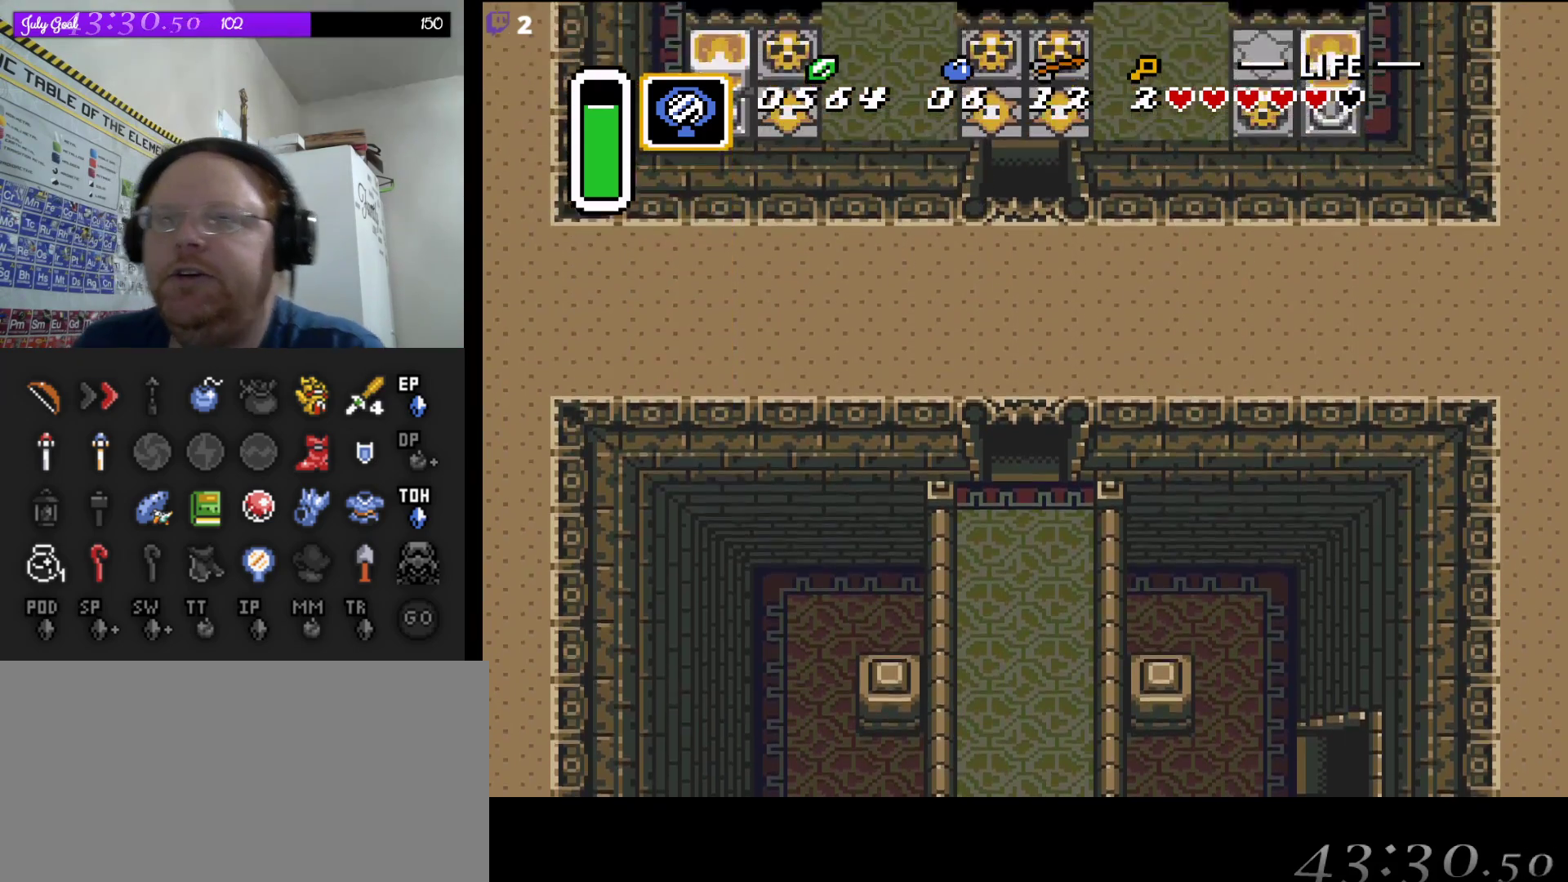
{"buttons": [], "events": []}
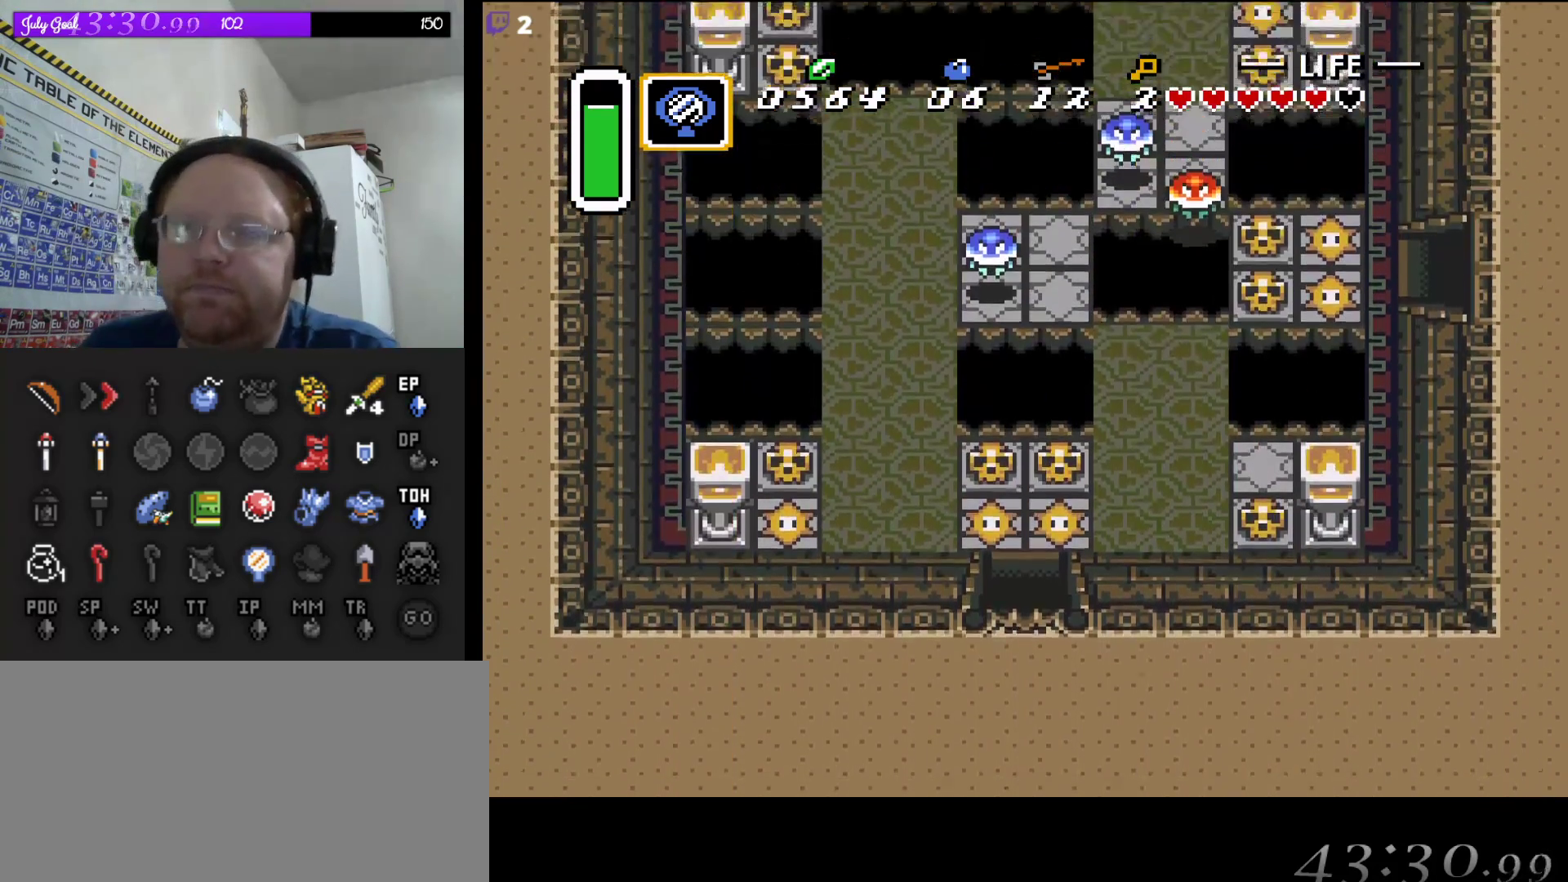
{"buttons": ["DPAD_UP"], "events": [[383, "DPAD_UP", "down"]]}
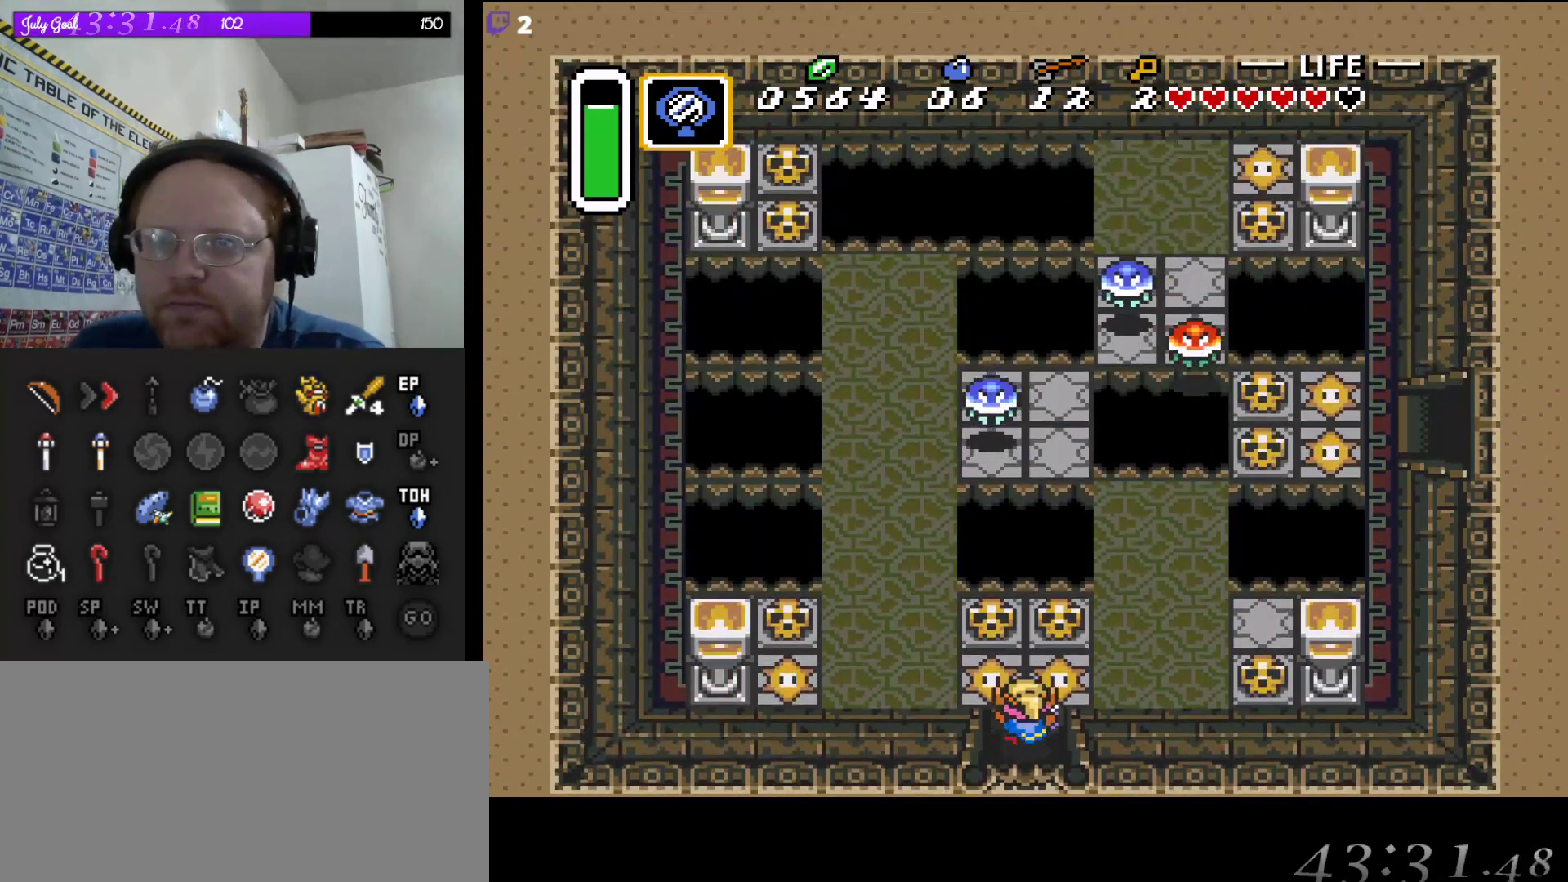
{"buttons": [], "events": [[200, "DPAD_RIGHT", "down"], [233, "DPAD_UP", "up"], [267, "DPAD_RIGHT", "up"], [417, "DPAD_RIGHT", "down"], [467, "DPAD_RIGHT", "up"]]}
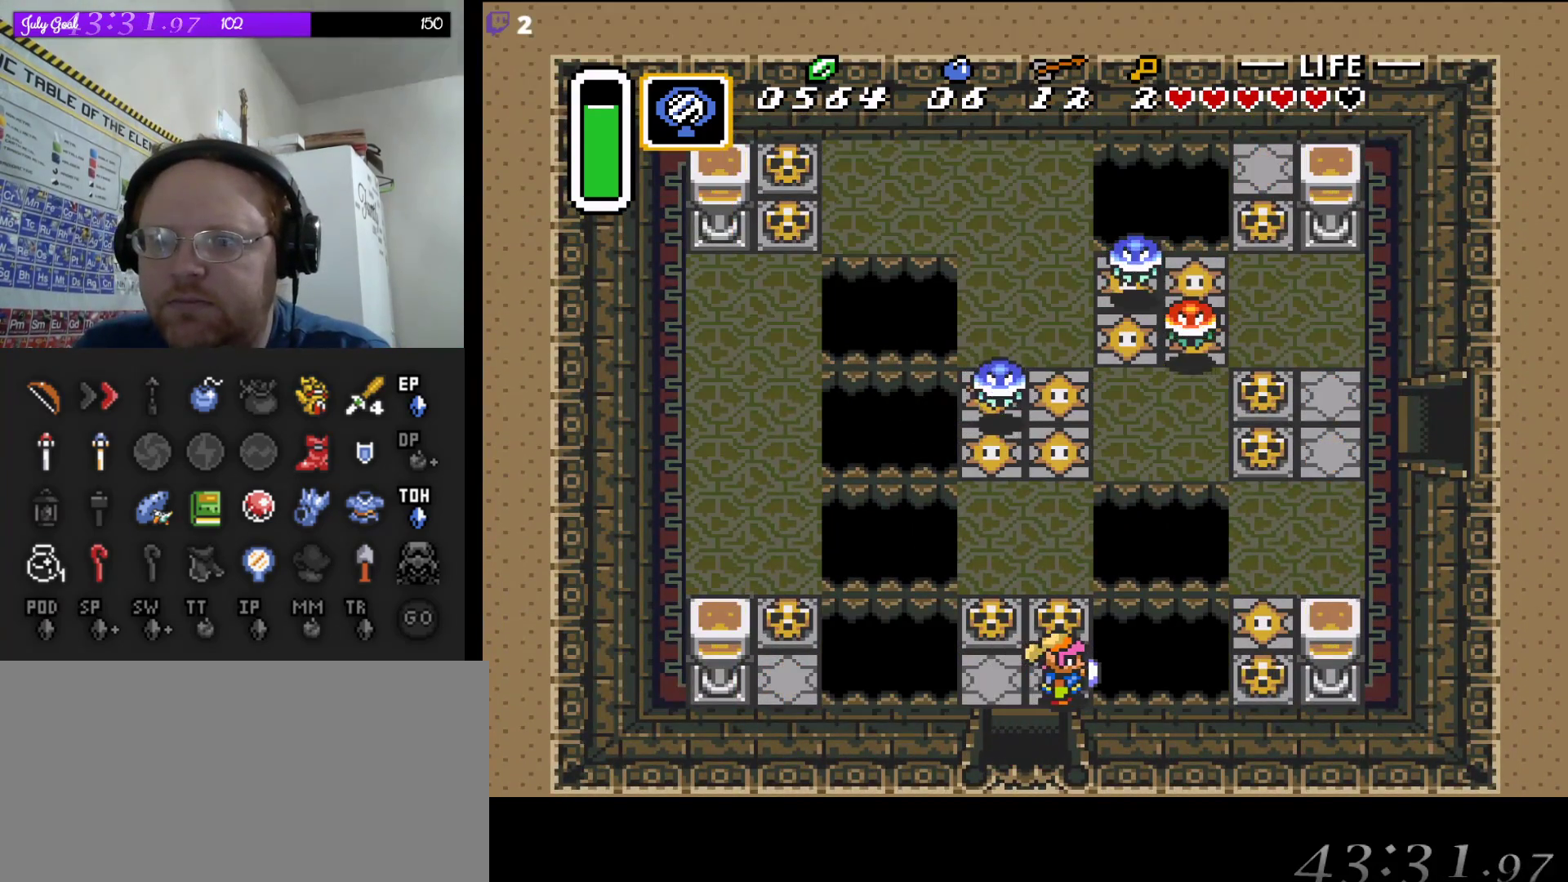
{"buttons": ["DPAD_UP"], "events": [[150, "DPAD_UP", "down"], [233, "A", "down"], [400, "A", "up"]]}
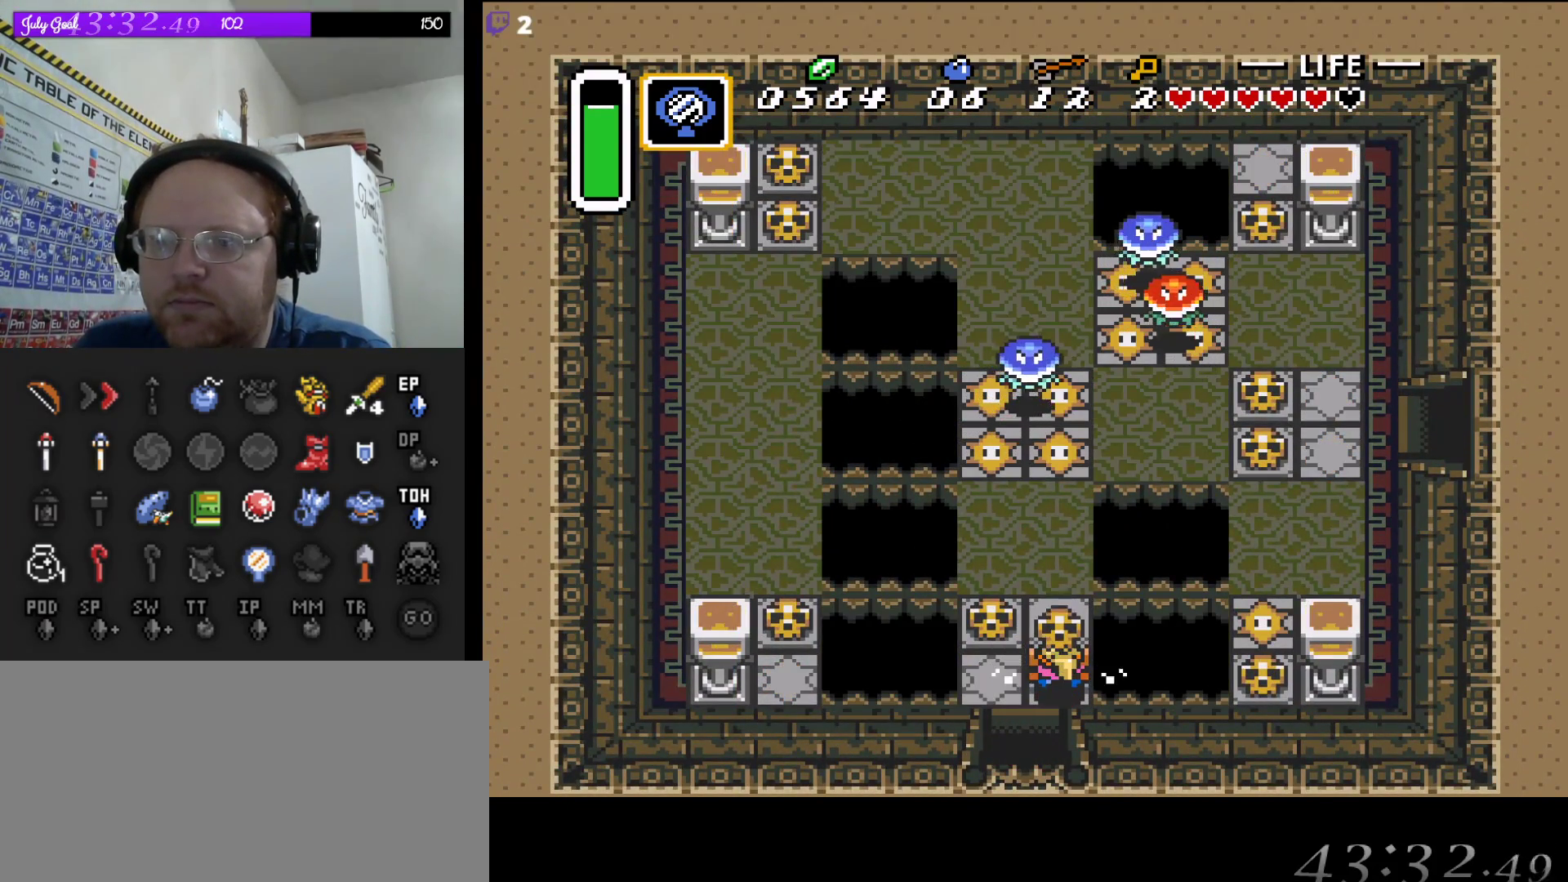
{"buttons": ["DPAD_UP"], "events": []}
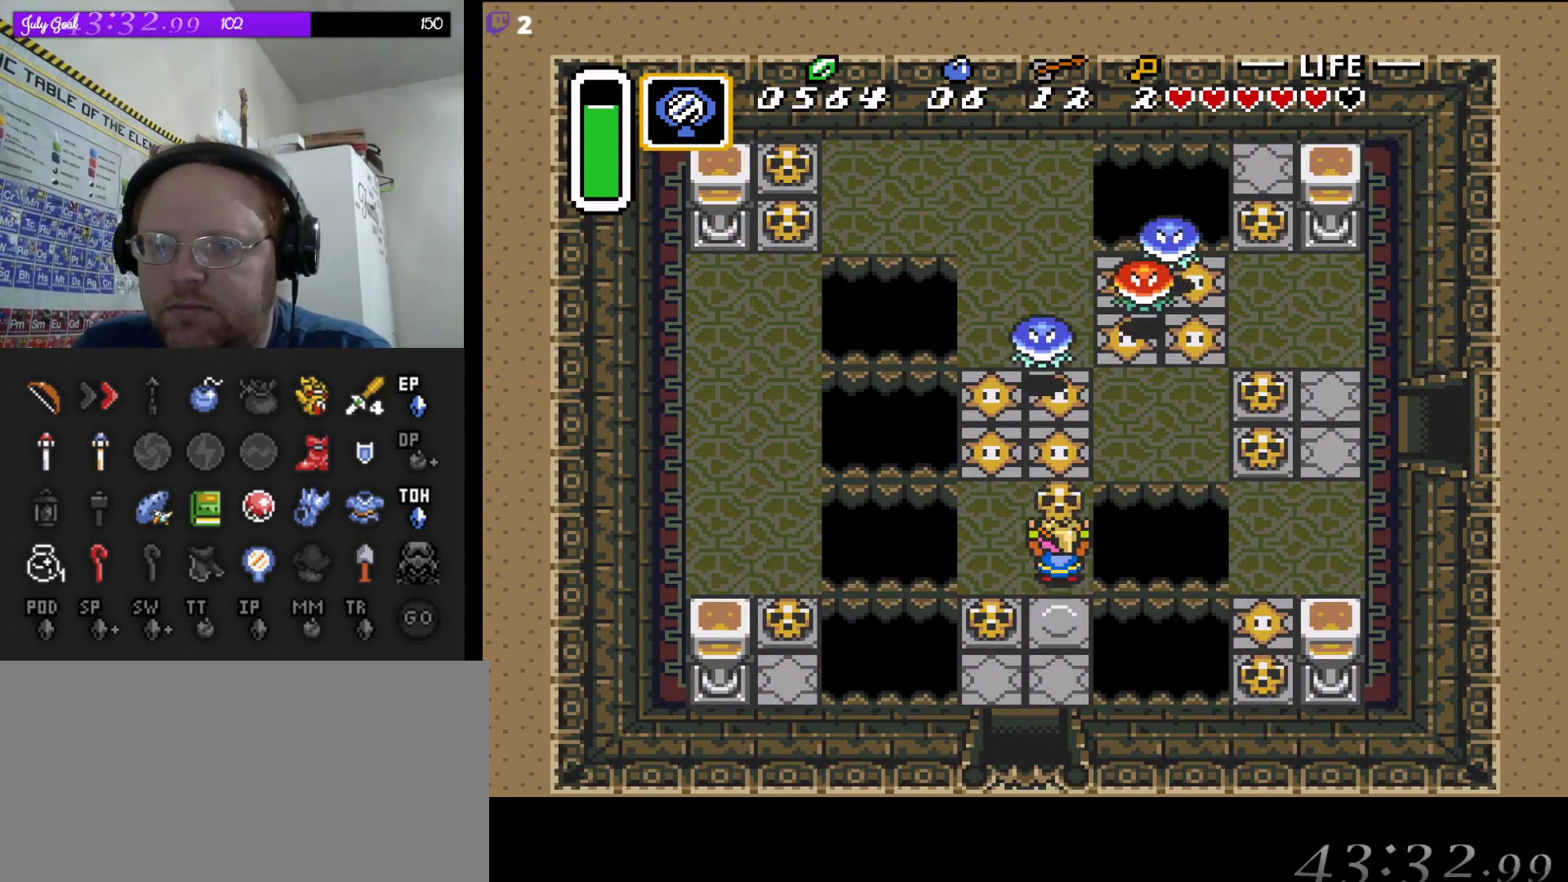
{"buttons": [], "events": [[100, "A", "down"], [300, "A", "up"], [333, "DPAD_UP", "up"]]}
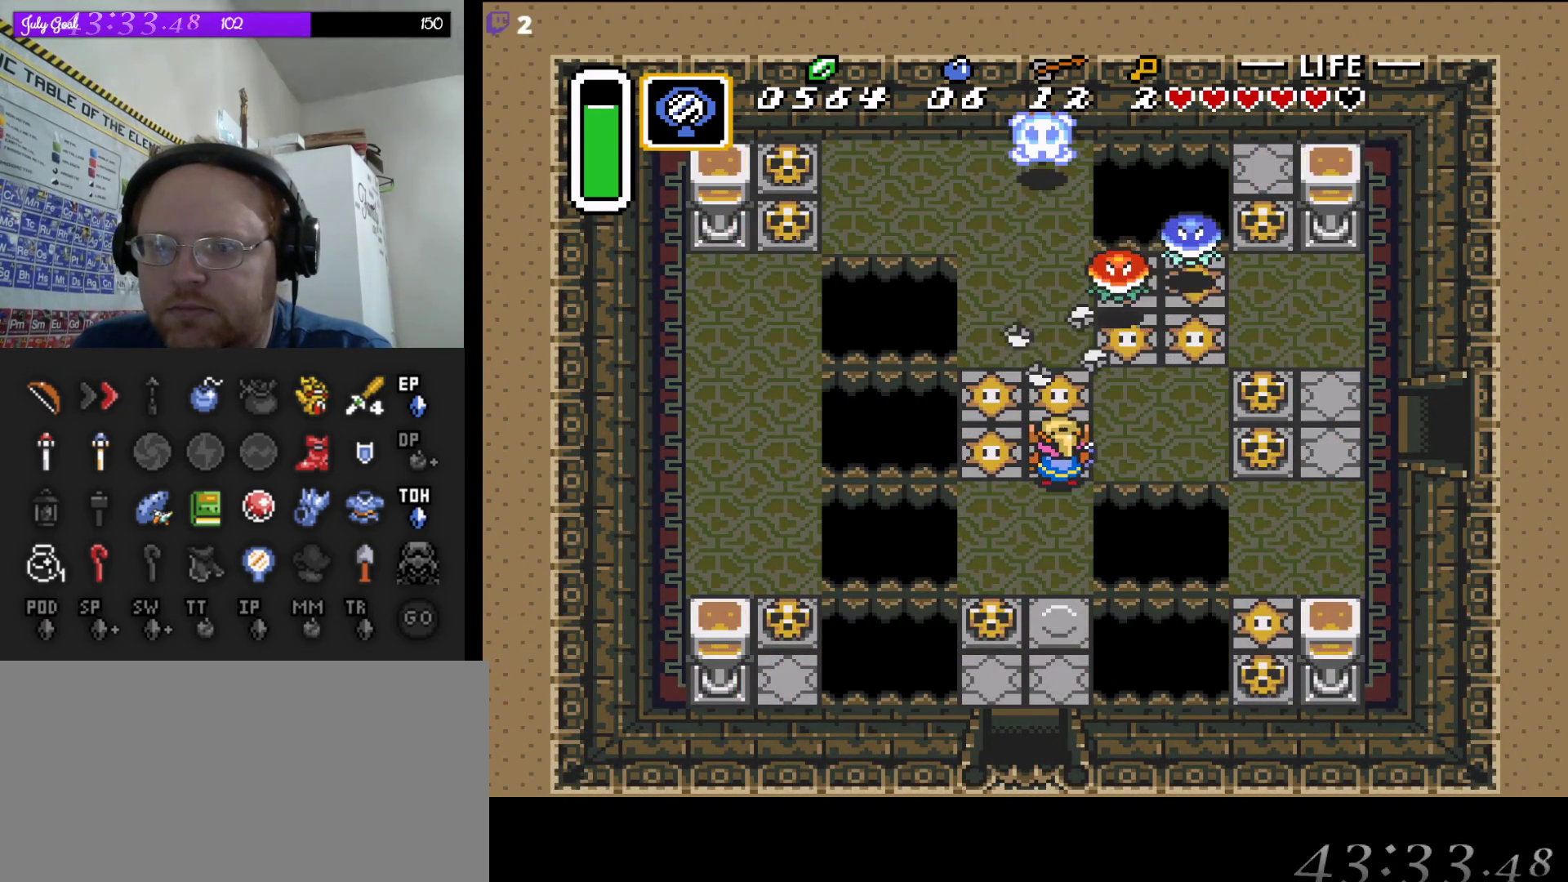
{"buttons": ["DPAD_LEFT"], "events": [[100, "DPAD_LEFT", "down"], [117, "DPAD_LEFT", "up"], [133, "DPAD_UP", "down"], [217, "DPAD_LEFT", "down"], [283, "DPAD_UP", "up"]]}
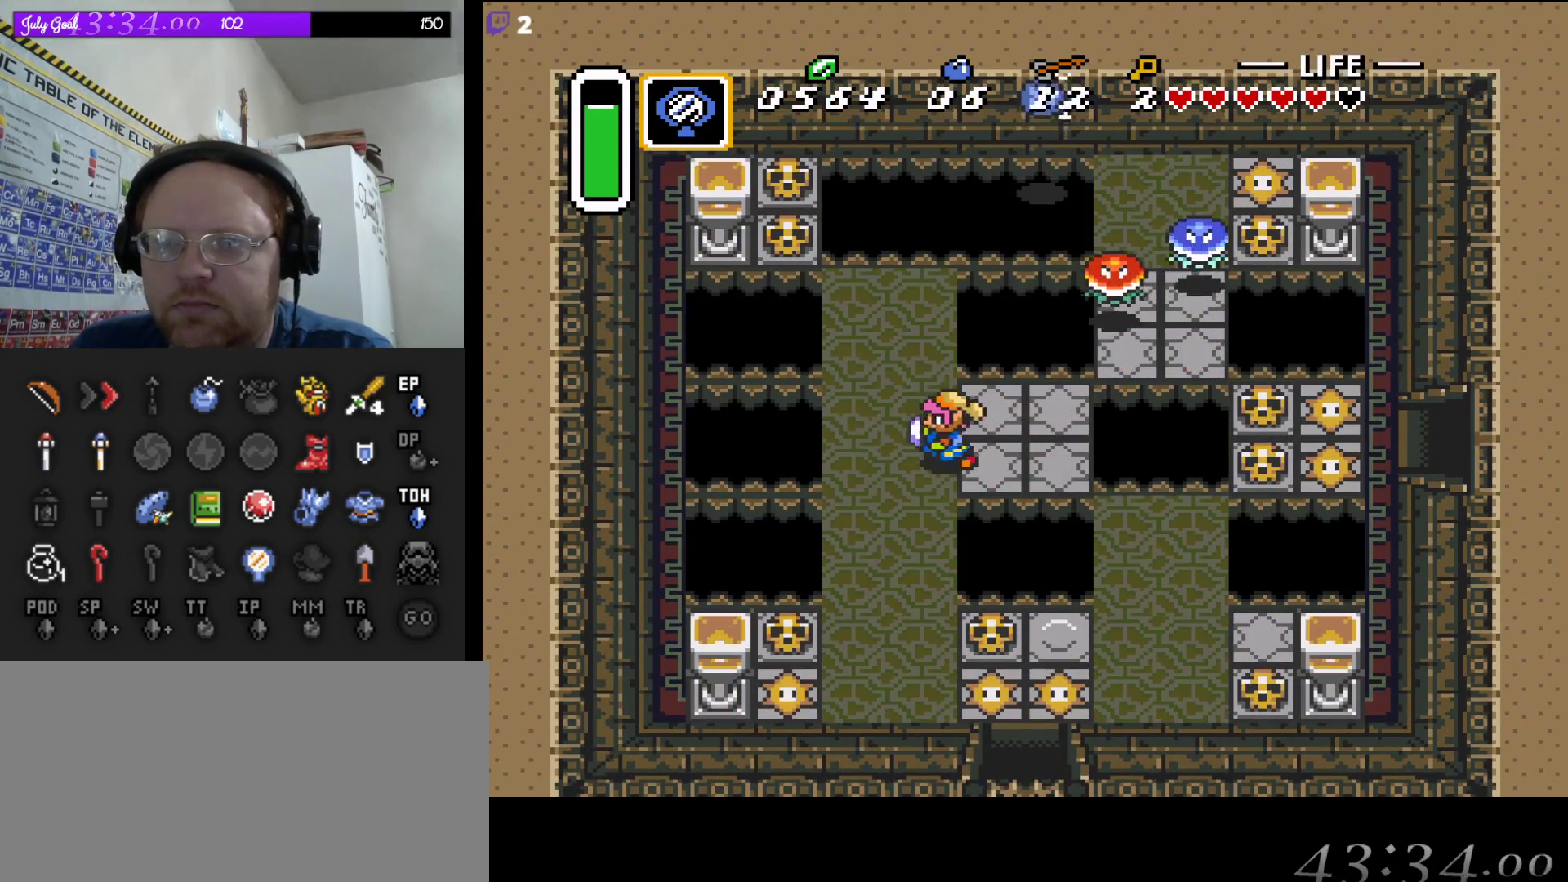
{"buttons": ["DPAD_DOWN"], "events": [[67, "DPAD_DOWN", "down"], [350, "DPAD_LEFT", "up"]]}
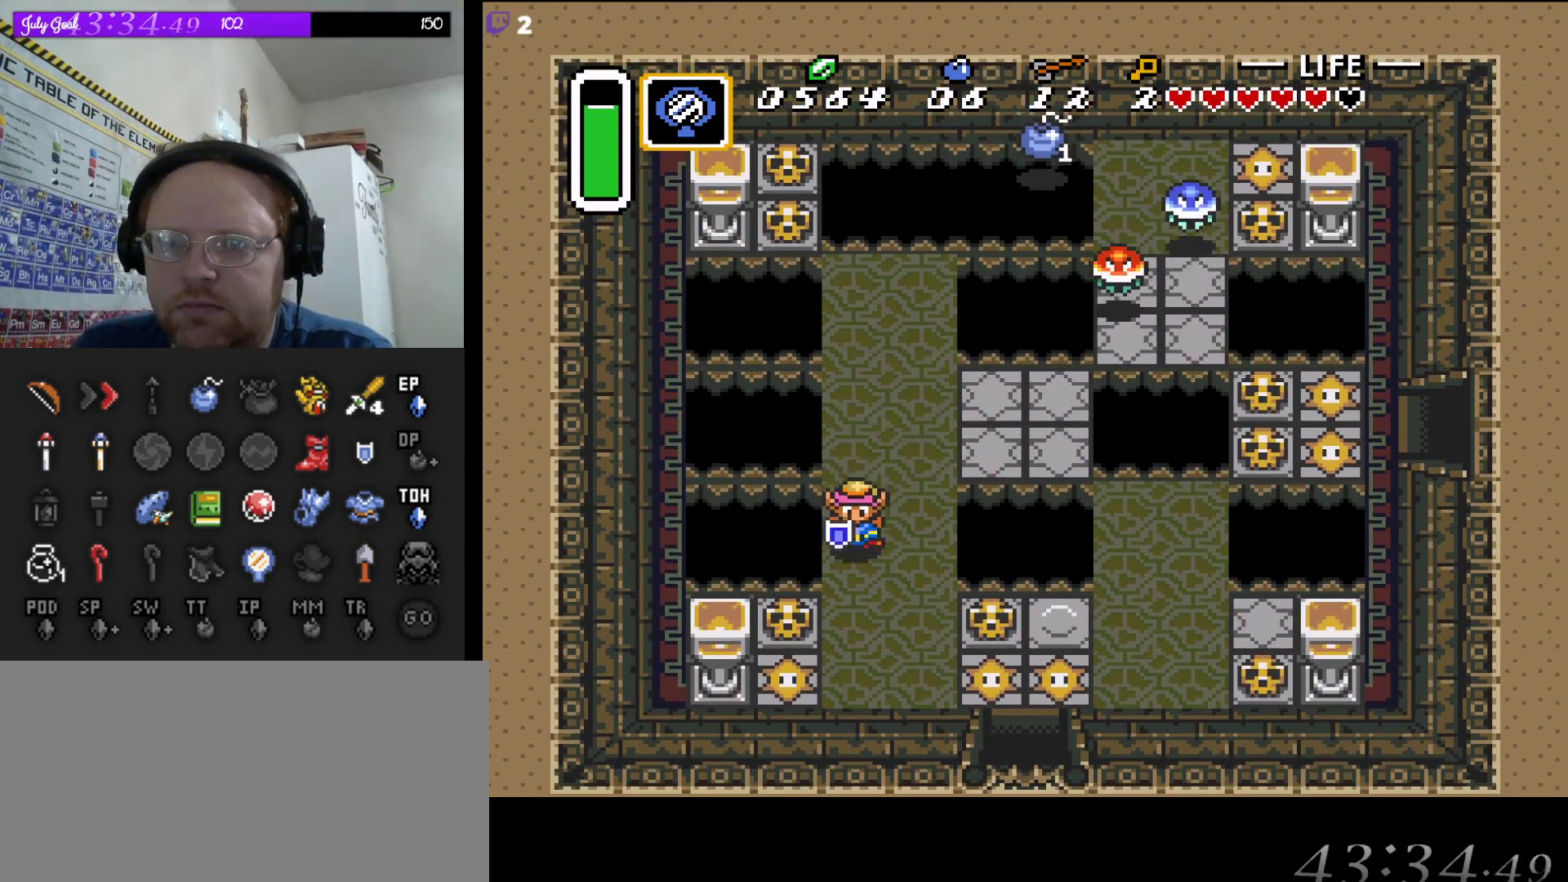
{"buttons": ["DPAD_LEFT"], "events": [[217, "DPAD_LEFT", "down"], [250, "DPAD_LEFT", "up"], [300, "DPAD_LEFT", "down"], [467, "DPAD_DOWN", "up"]]}
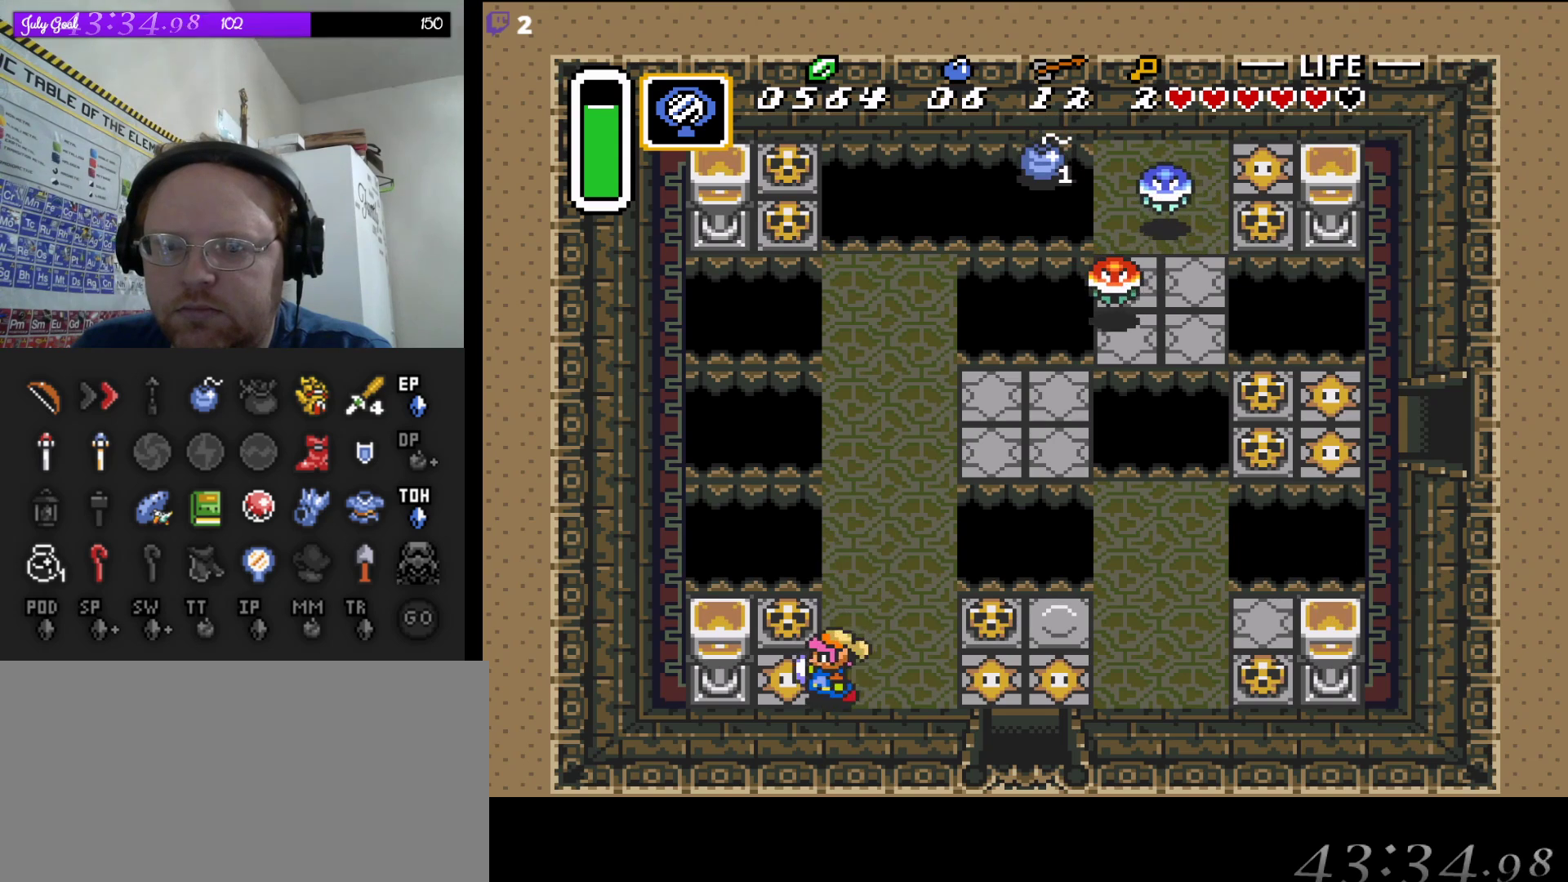
{"buttons": ["DPAD_UP"], "events": [[167, "DPAD_UP", "down"], [200, "DPAD_LEFT", "up"], [317, "A", "down"], [483, "A", "up"]]}
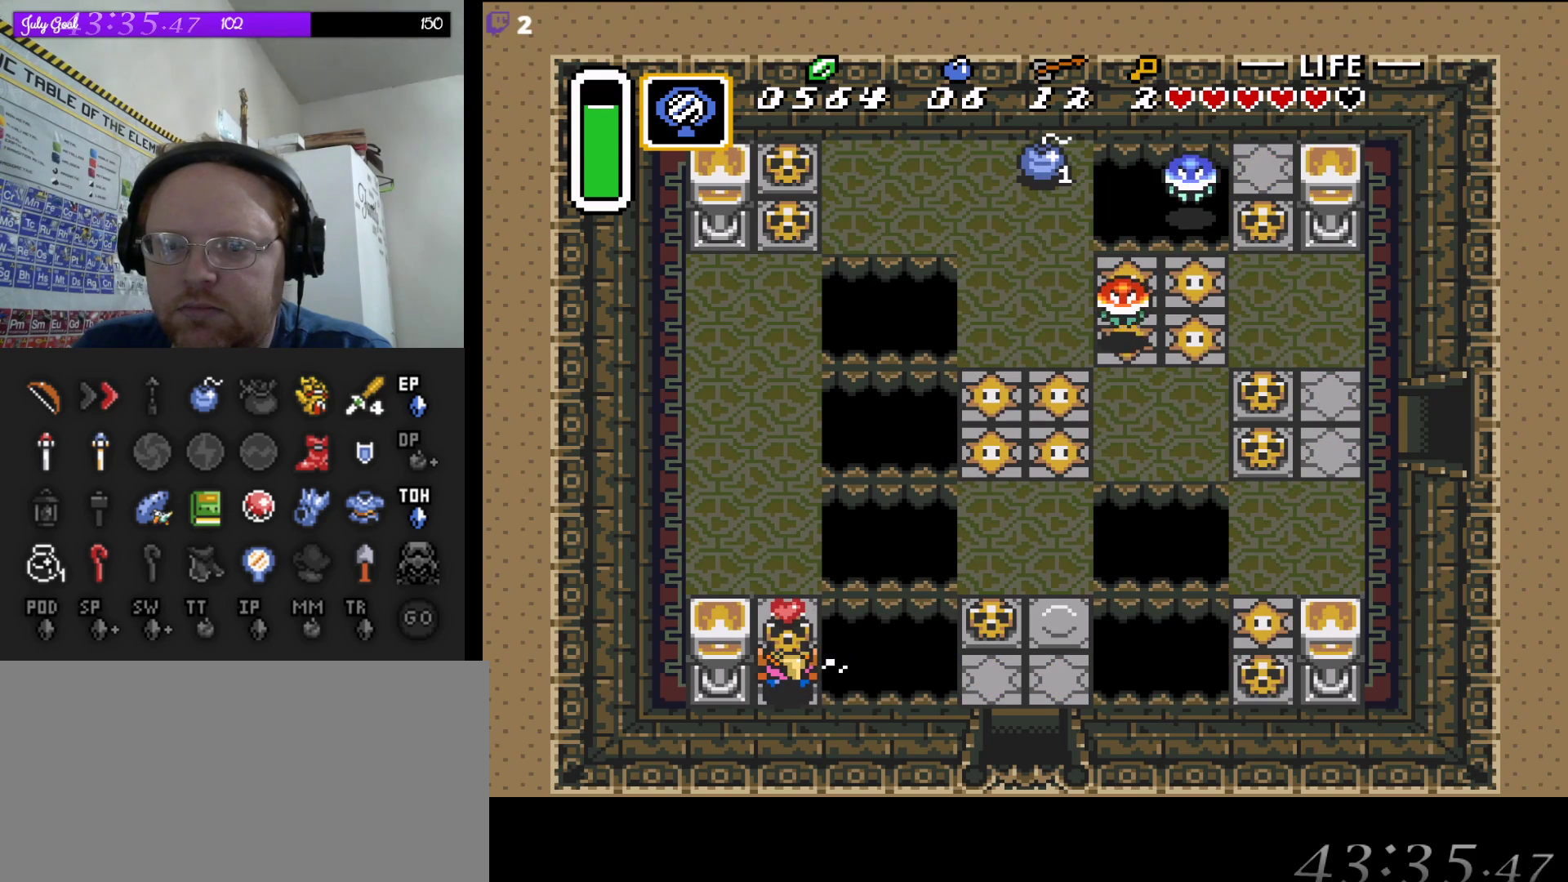
{"buttons": ["DPAD_UP"], "events": []}
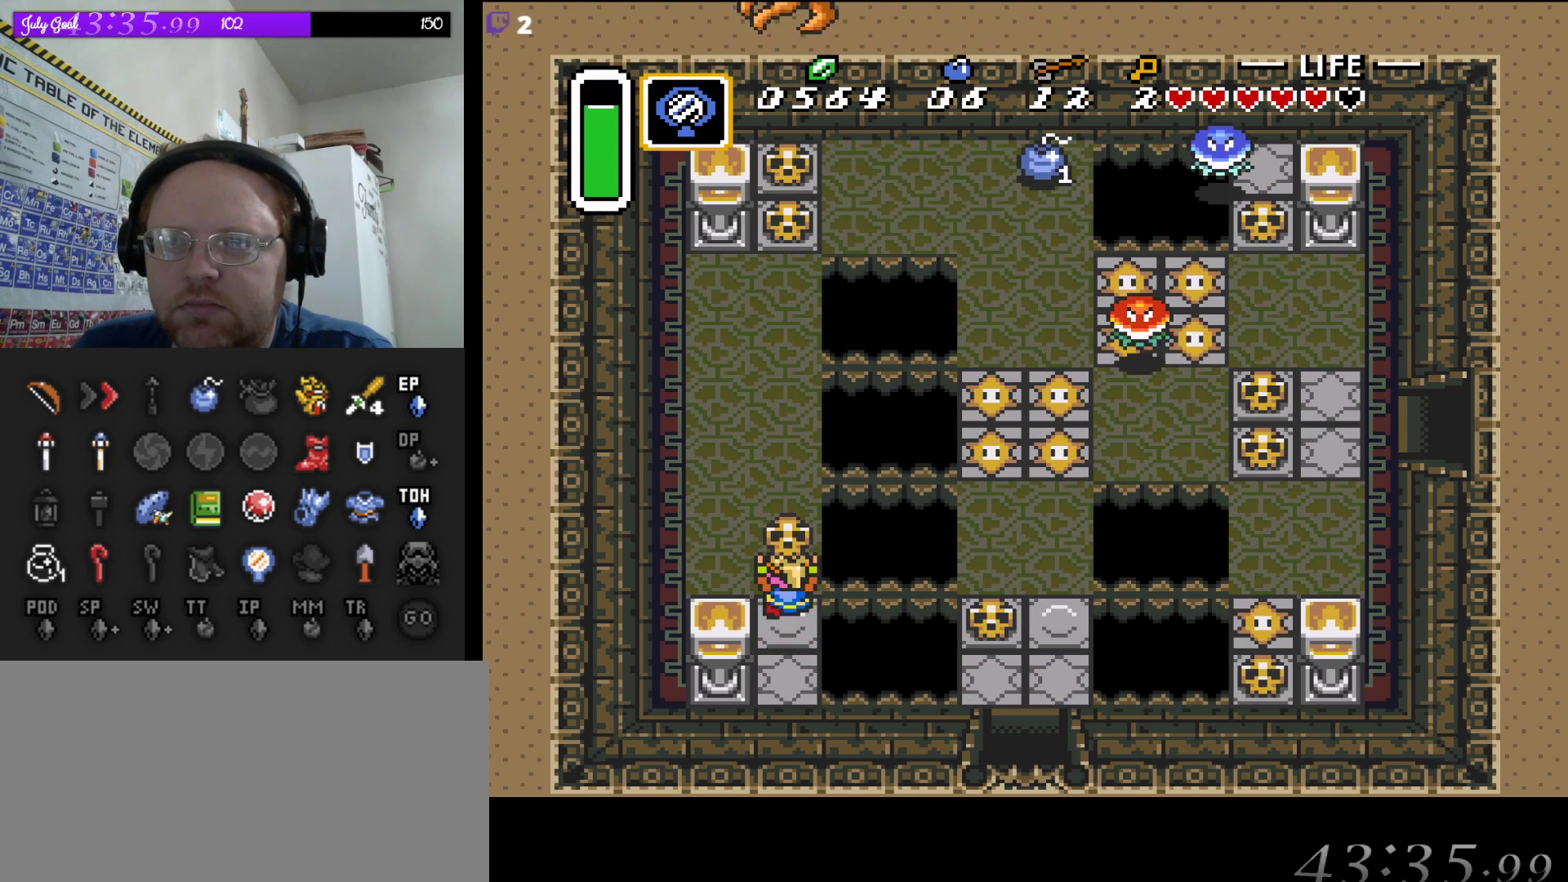
{"buttons": ["DPAD_UP"], "events": [[350, "A", "down"], [450, "A", "up"]]}
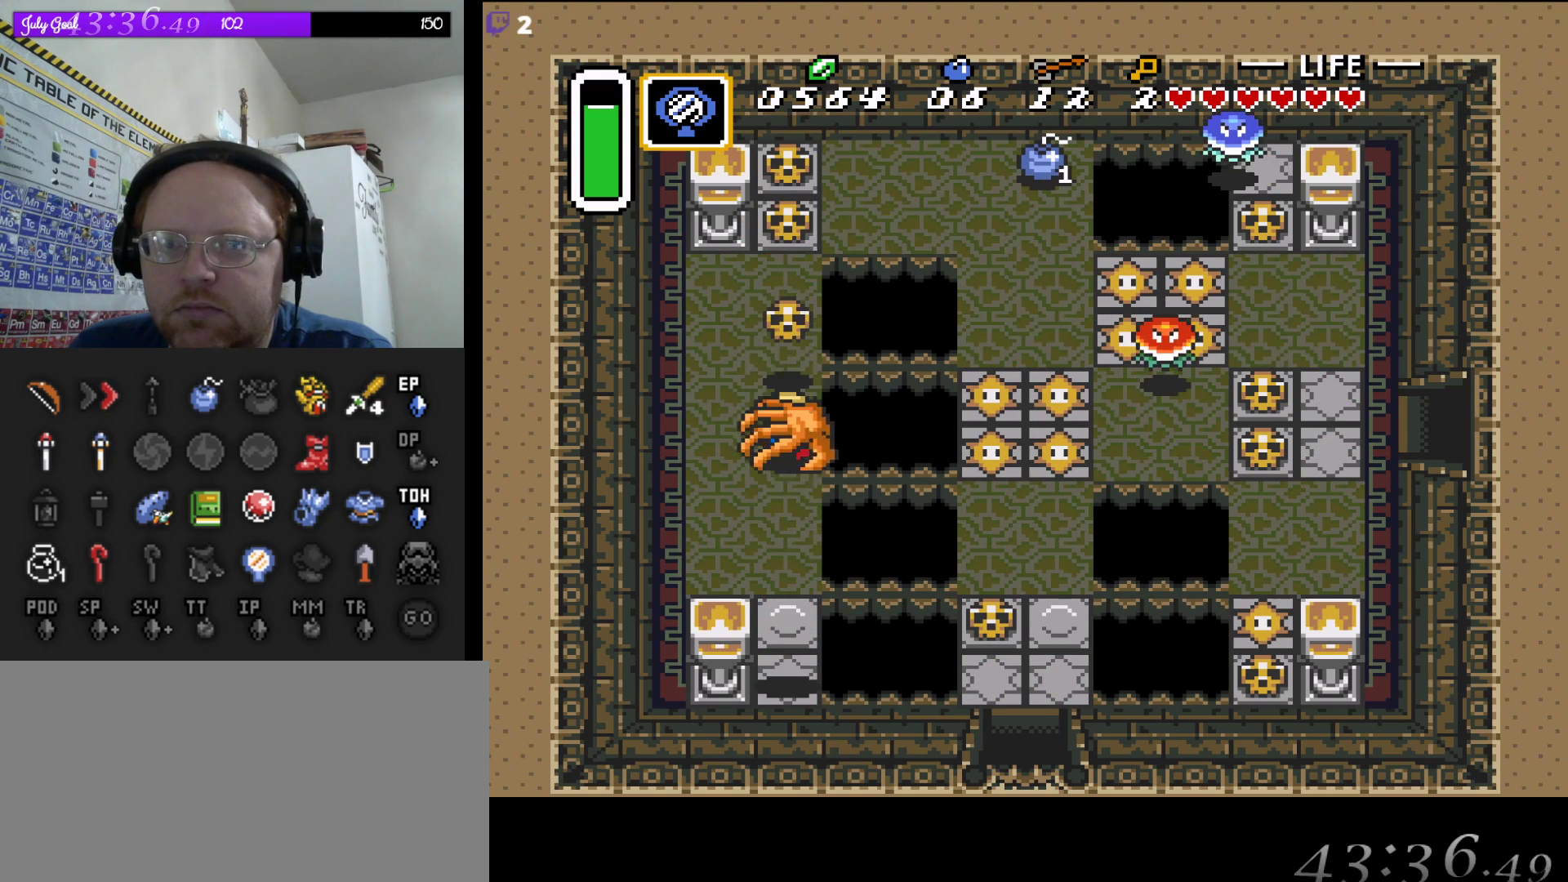
{"buttons": ["DPAD_UP"], "events": []}
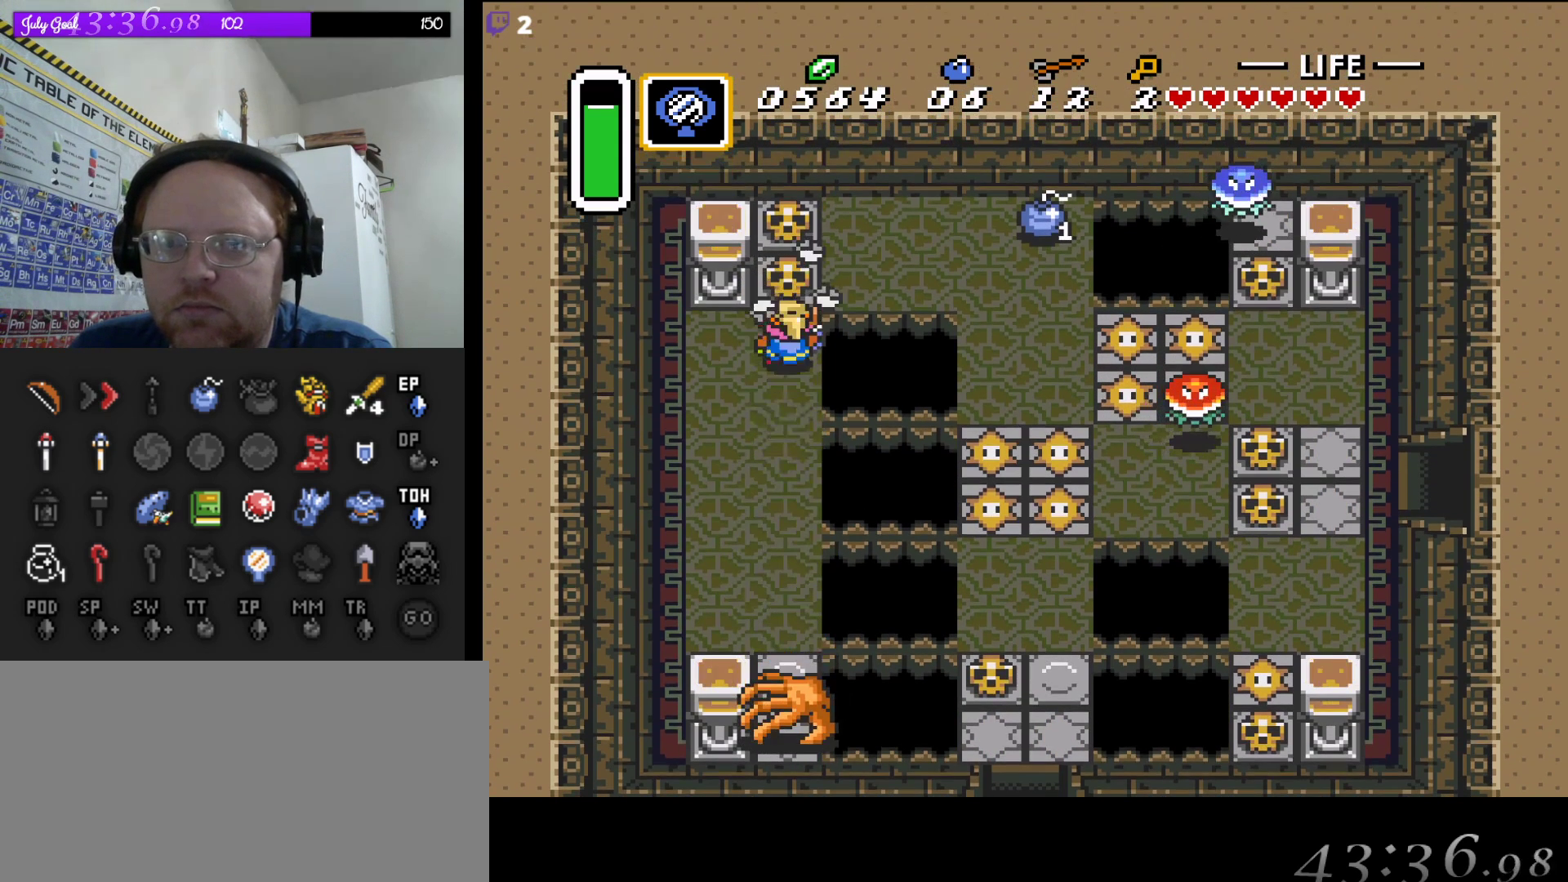
{"buttons": ["A", "DPAD_UP"], "events": [[83, "A", "down"], [233, "A", "up"], [483, "A", "down"]]}
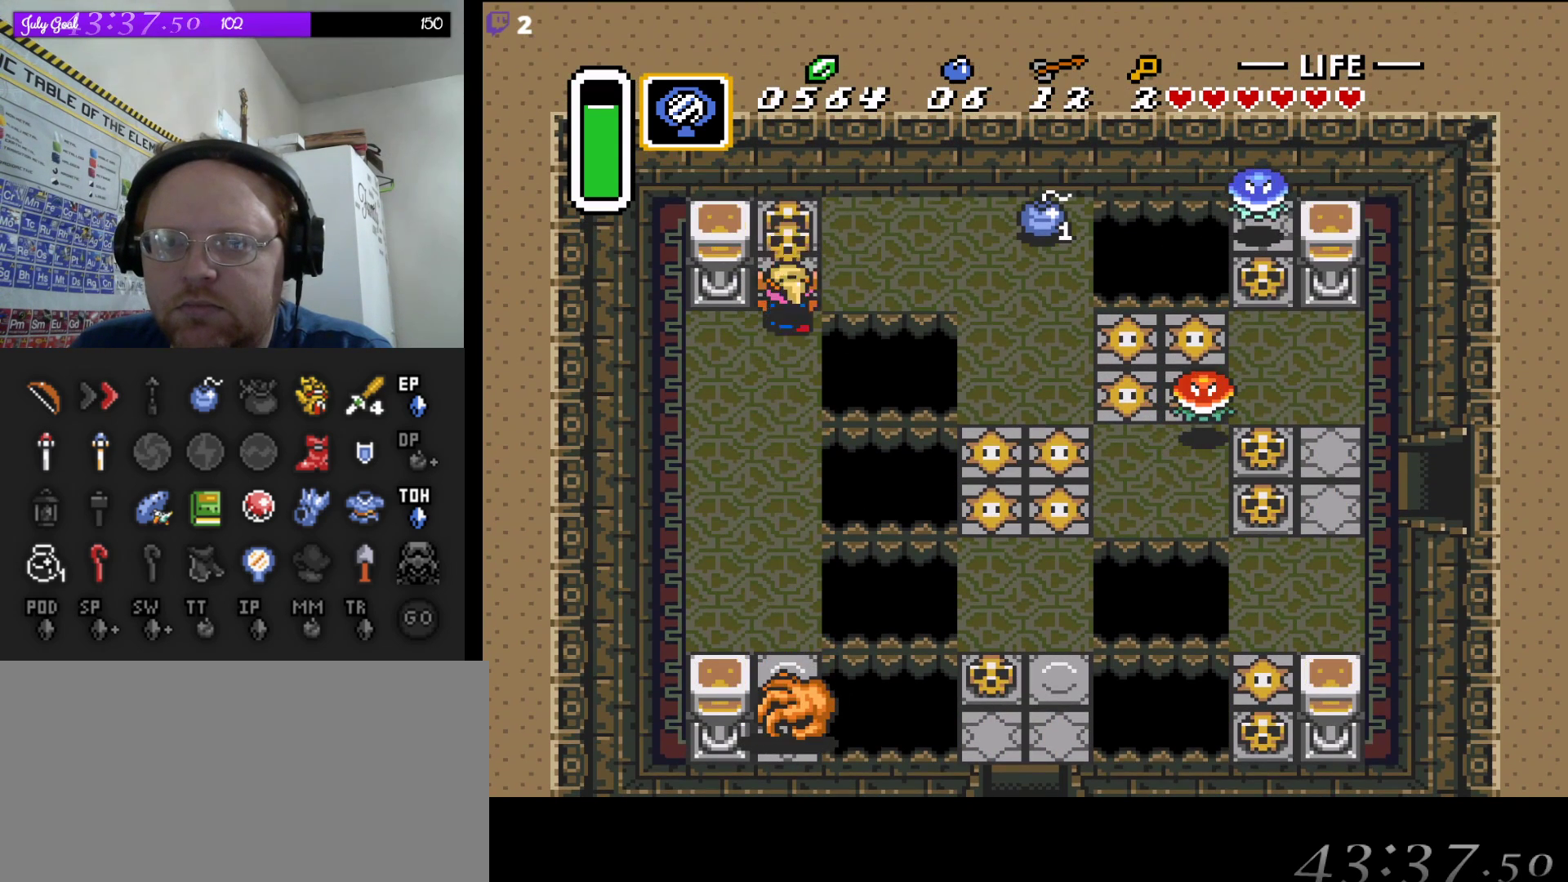
{"buttons": ["DPAD_UP"], "events": [[83, "A", "up"], [167, "A", "down"], [300, "A", "up"]]}
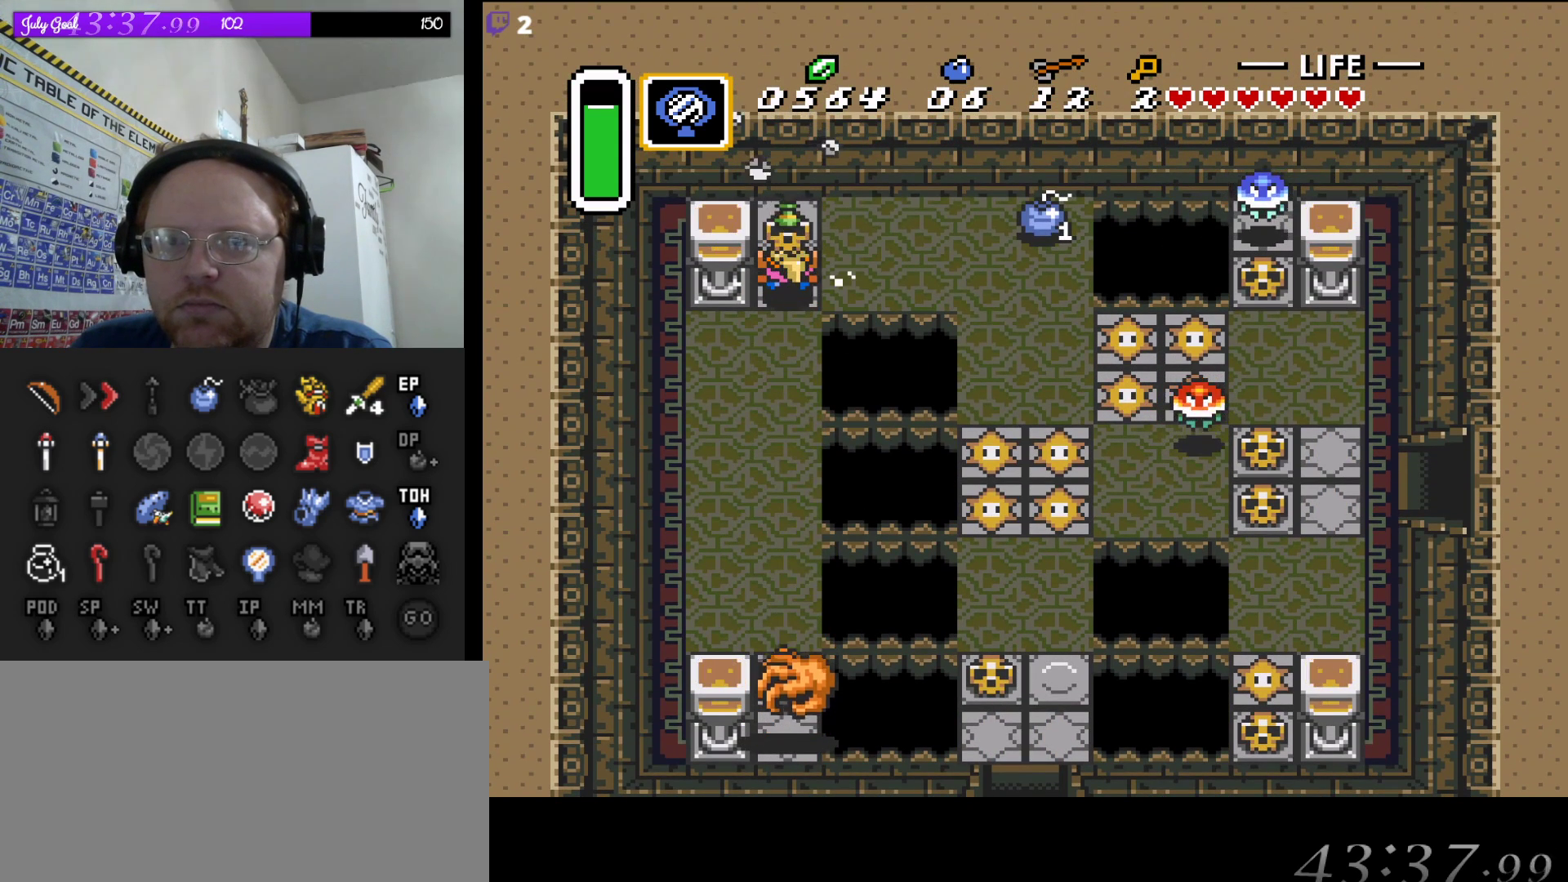
{"buttons": ["DPAD_RIGHT"], "events": [[267, "A", "down"], [300, "DPAD_RIGHT", "down"], [317, "DPAD_UP", "up"], [400, "A", "up"]]}
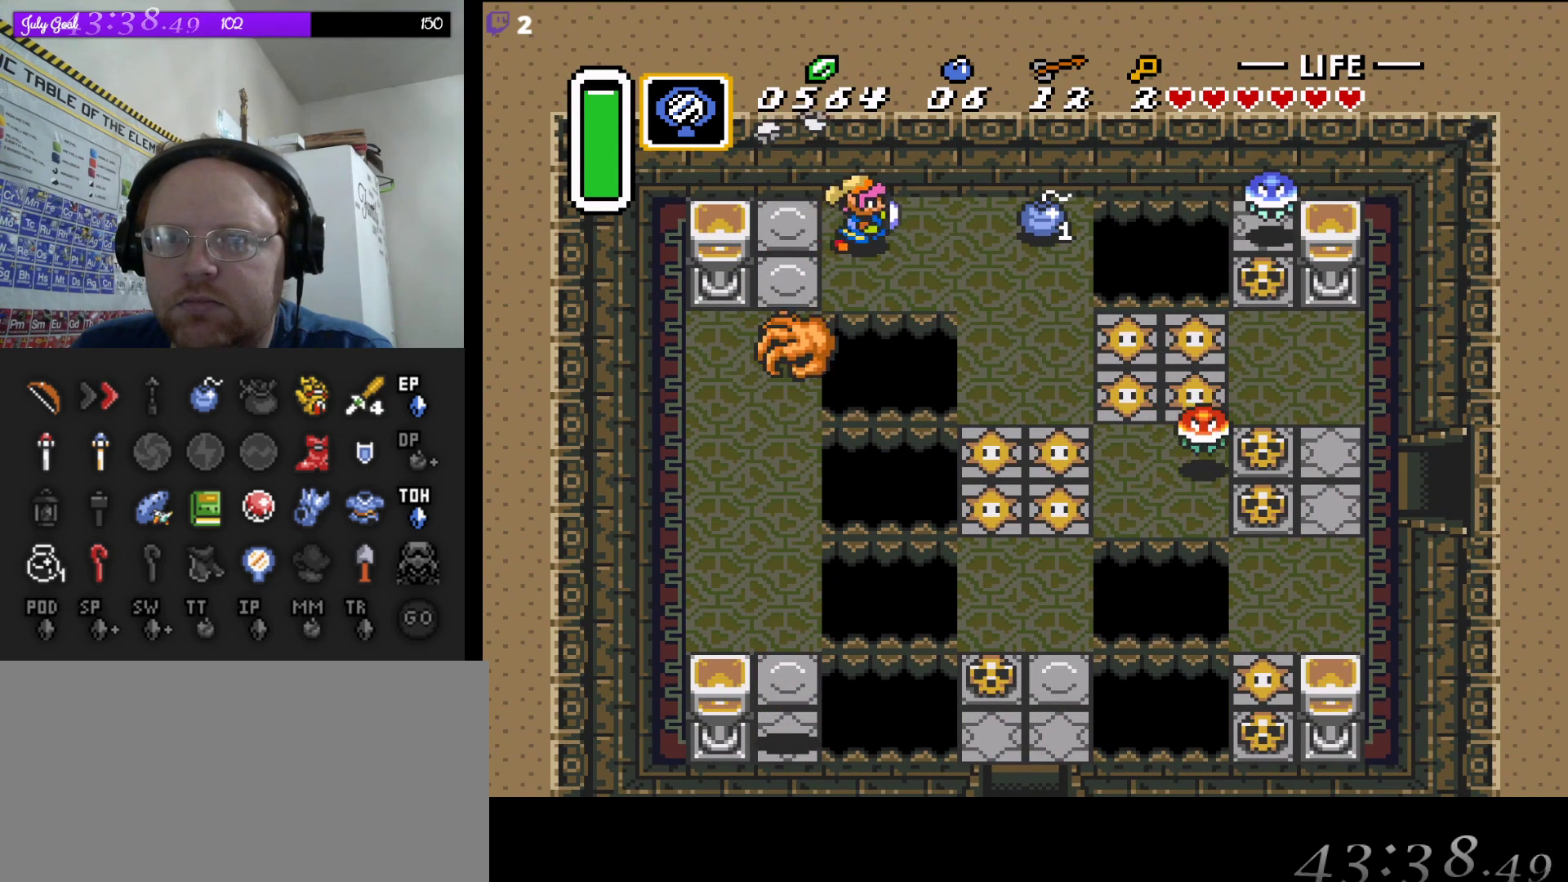
{"buttons": [], "events": [[467, "DPAD_DOWN", "down"], [483, "DPAD_RIGHT", "up"], [500, "DPAD_DOWN", "up"]]}
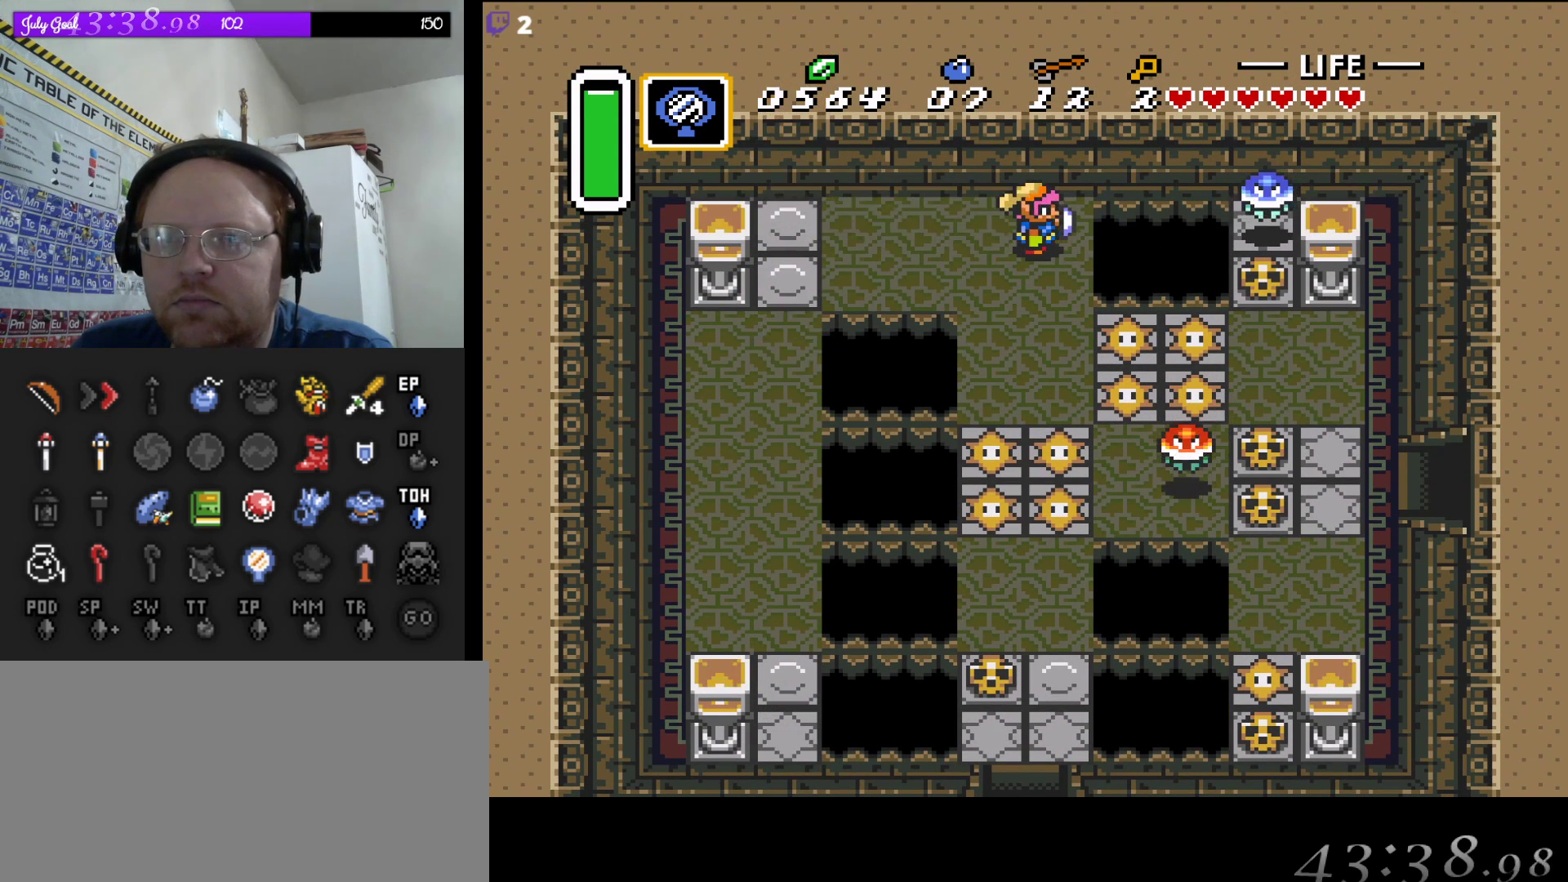
{"buttons": ["DPAD_DOWN", "DPAD_RIGHT"], "events": [[117, "DPAD_DOWN", "down"], [500, "DPAD_RIGHT", "down"]]}
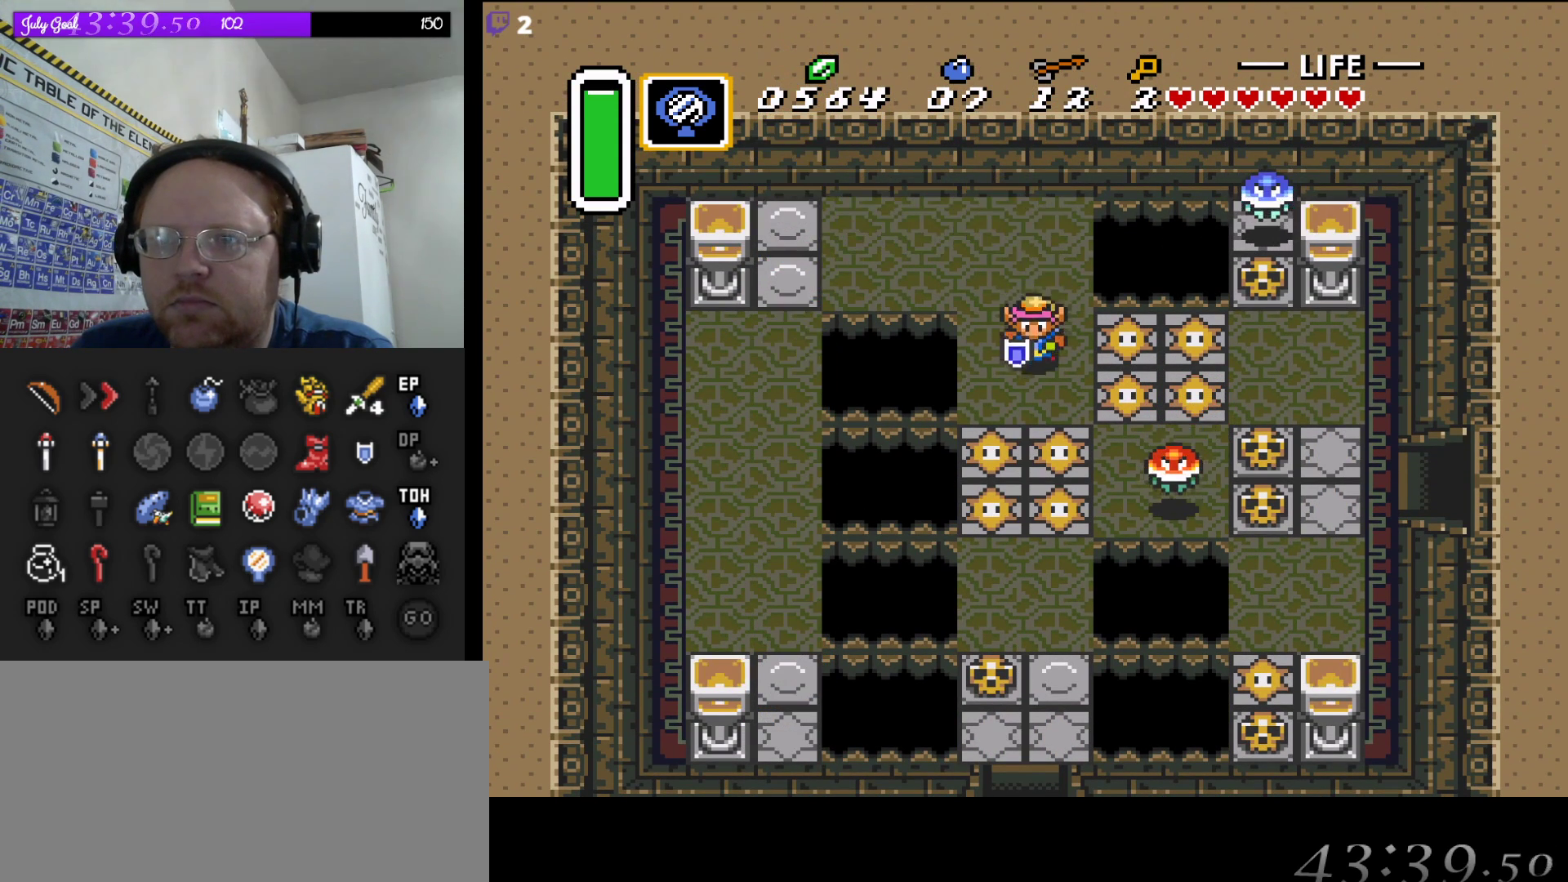
{"buttons": [], "events": [[33, "DPAD_DOWN", "up"], [267, "DPAD_DOWN", "down"], [317, "DPAD_RIGHT", "up"], [333, "DPAD_DOWN", "up"]]}
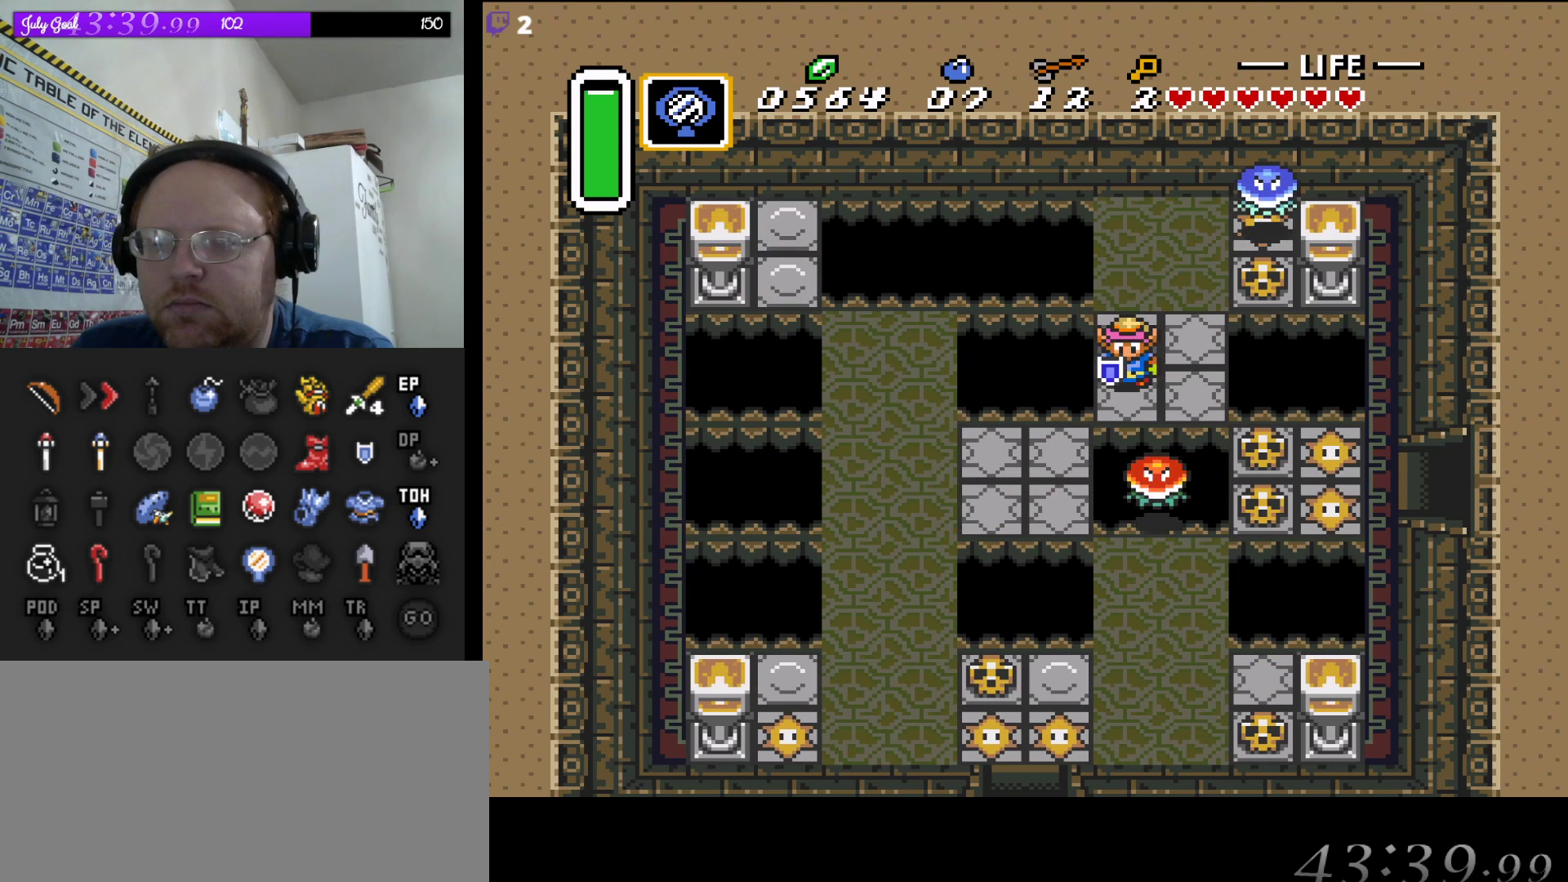
{"buttons": ["DPAD_UP"], "events": [[67, "DPAD_RIGHT", "down"], [217, "DPAD_RIGHT", "up"], [450, "DPAD_UP", "down"]]}
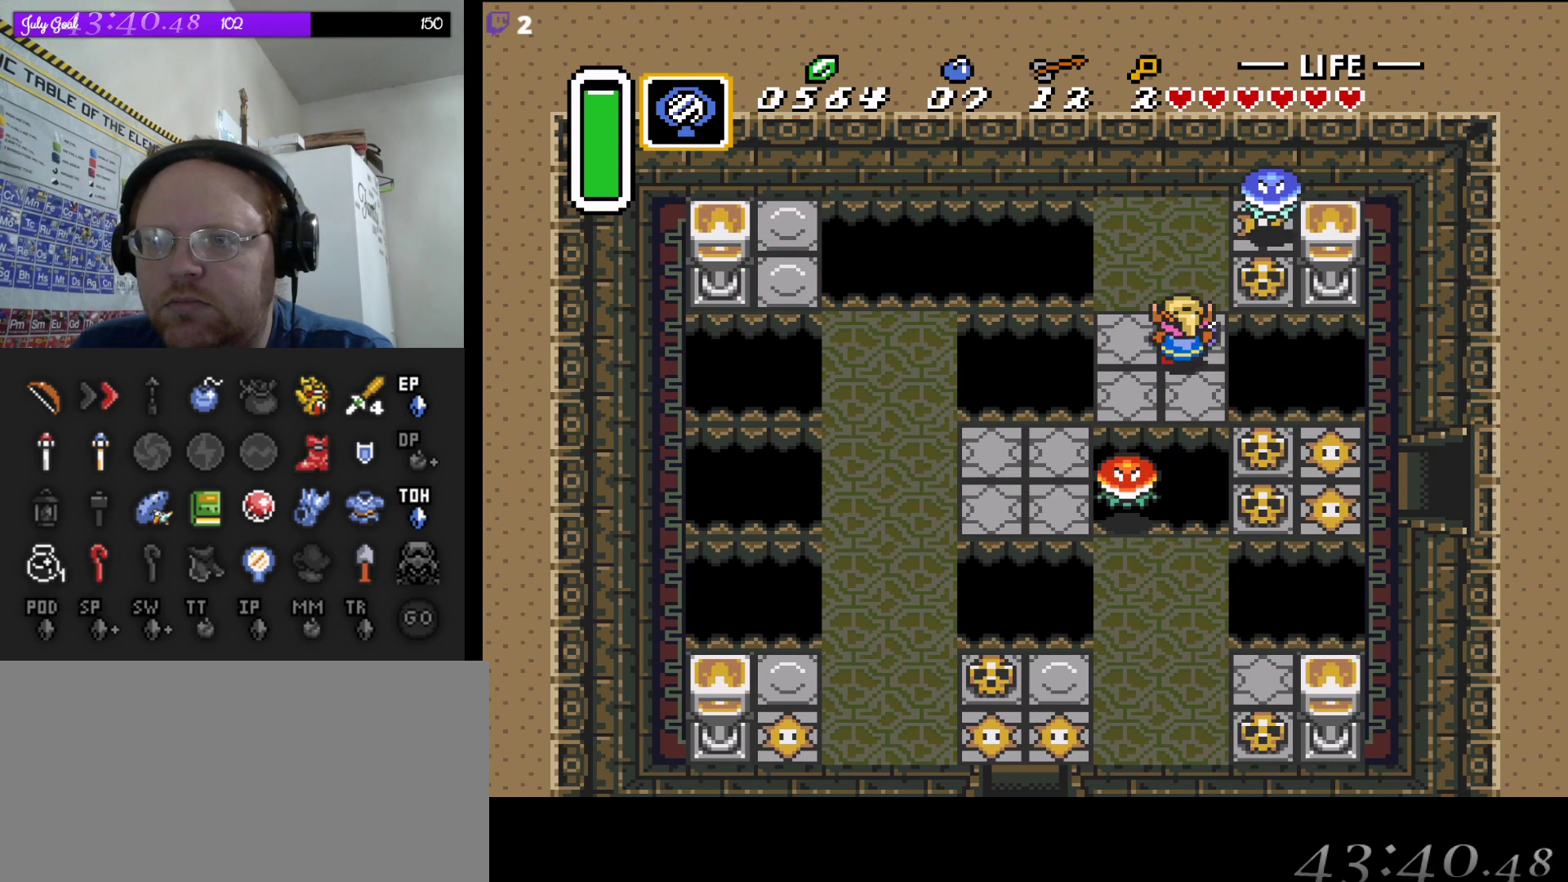
{"buttons": [], "events": [[317, "DPAD_LEFT", "down"], [400, "DPAD_LEFT", "up"], [417, "DPAD_UP", "up"]]}
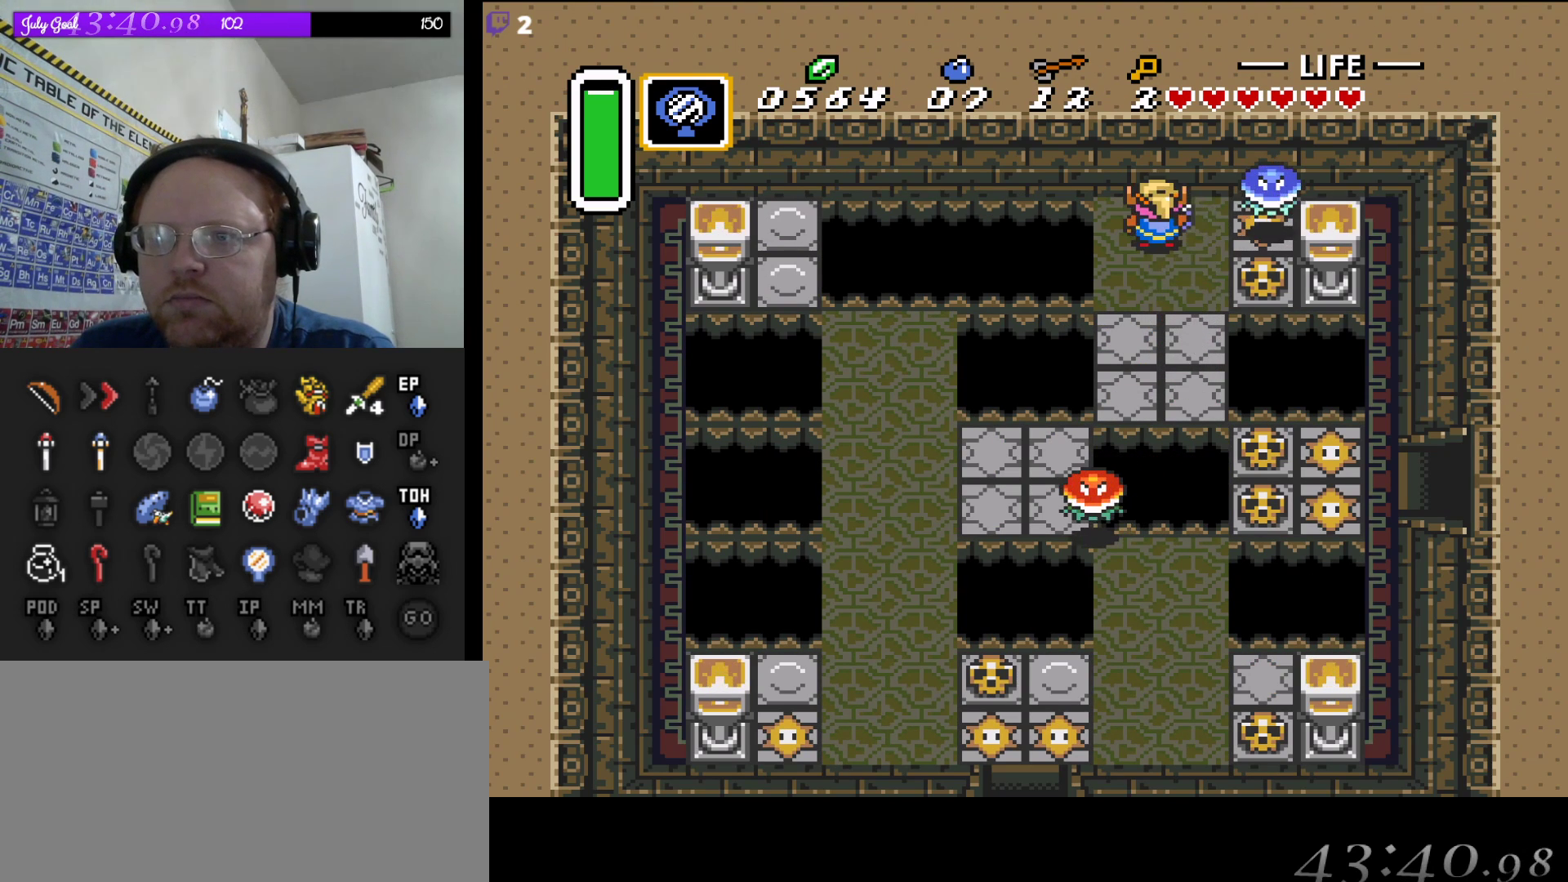
{"buttons": [], "events": [[67, "DPAD_RIGHT", "down"], [133, "B", "down"], [150, "DPAD_RIGHT", "up"], [300, "B", "up"]]}
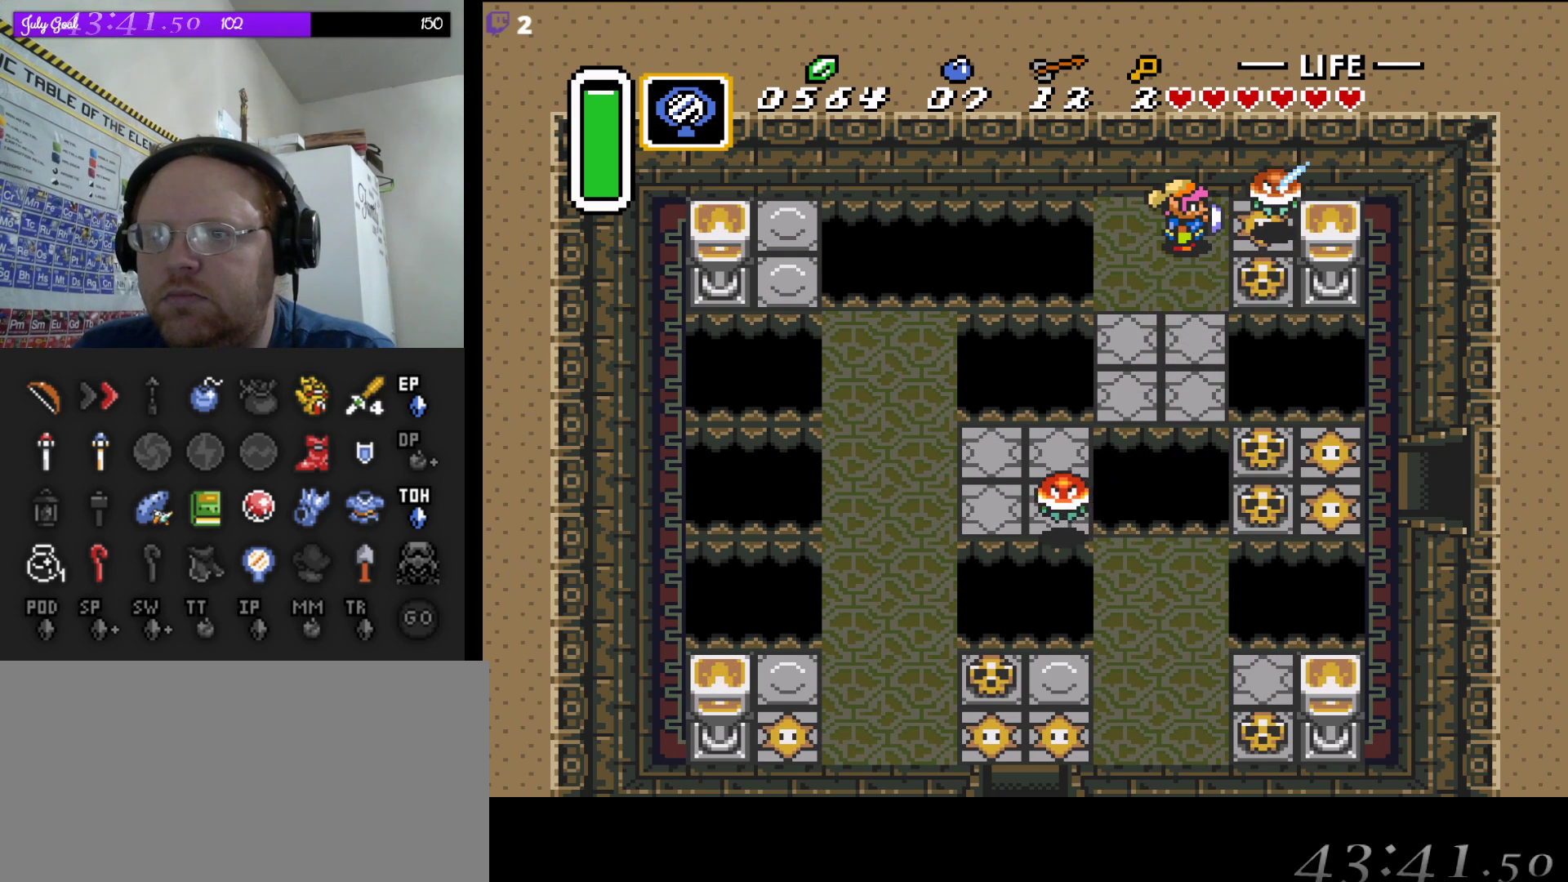
{"buttons": [], "events": []}
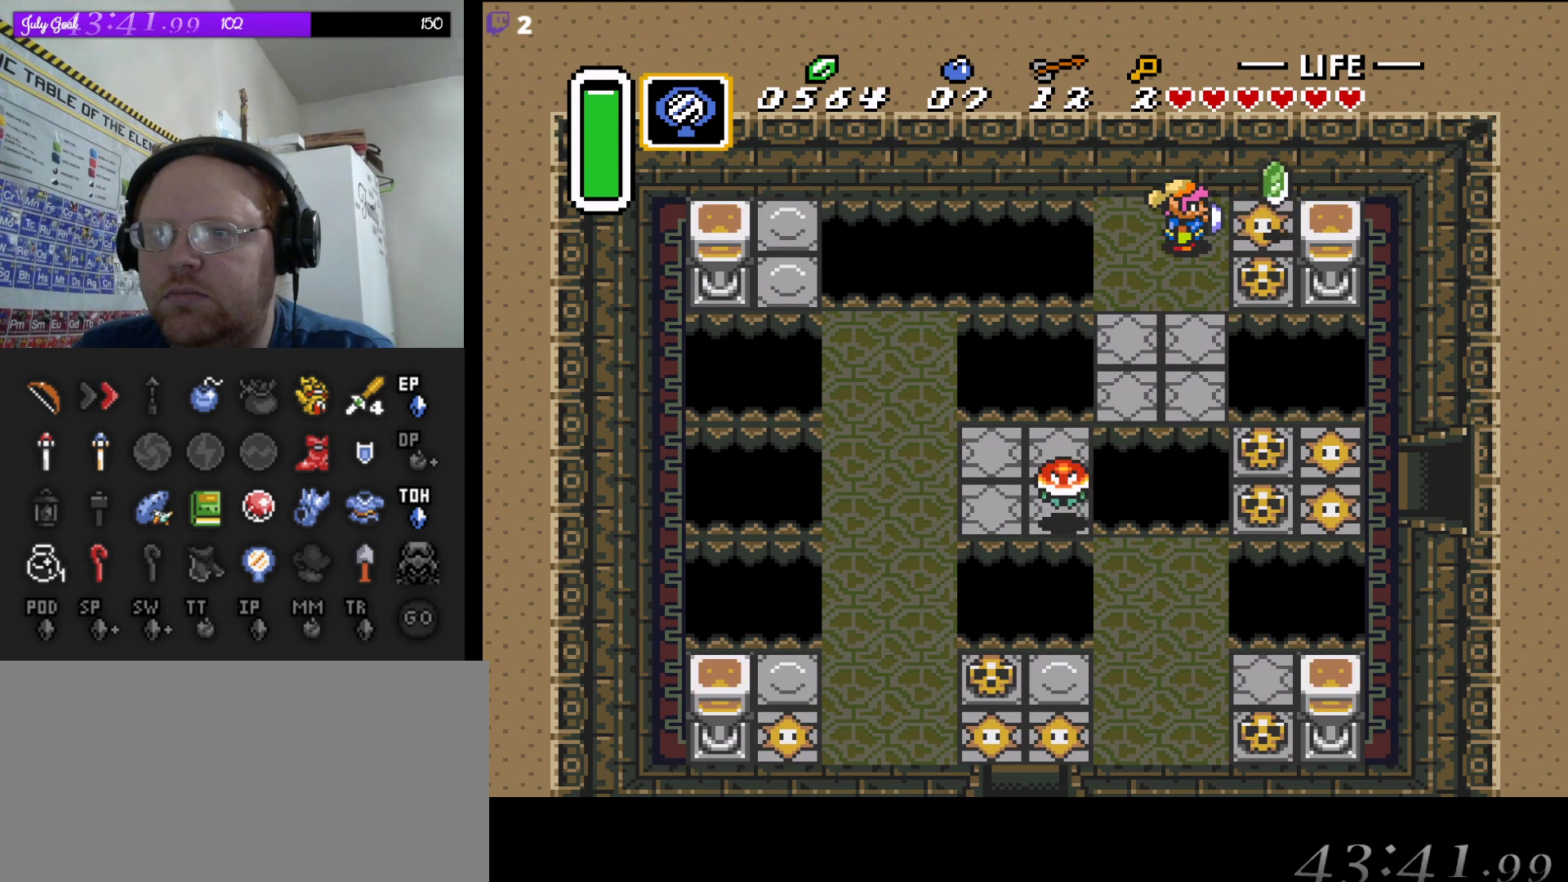
{"buttons": [], "events": [[17, "DPAD_RIGHT", "down"], [283, "DPAD_DOWN", "down"], [317, "DPAD_RIGHT", "up"], [333, "DPAD_DOWN", "up"]]}